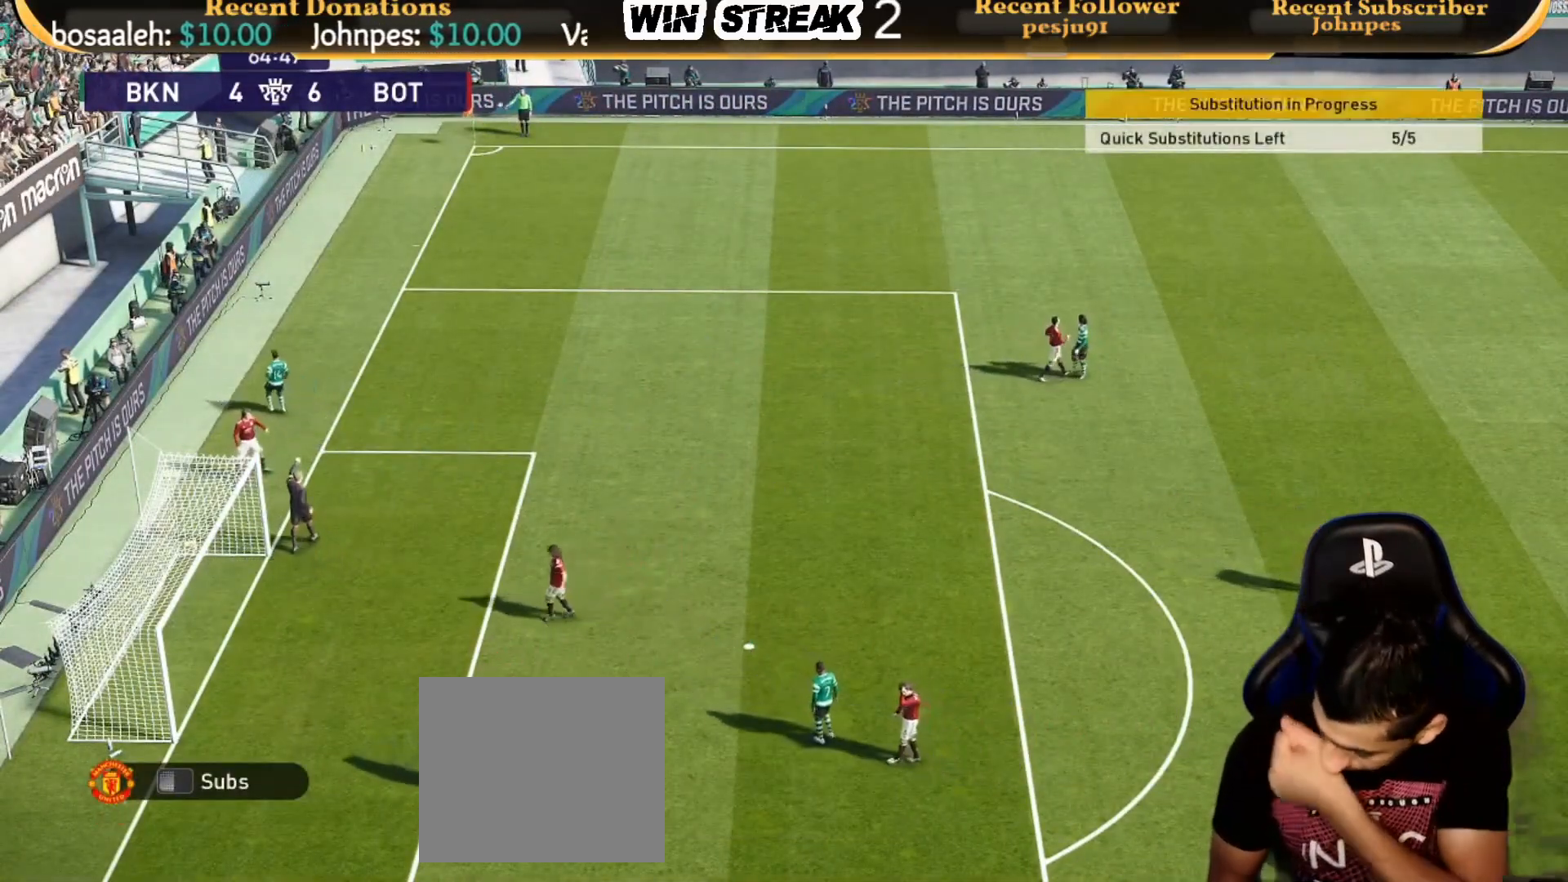
Gameplay with a controller (PlayStation layout); each line is a JSON object with the inputs held at the frame after it. "events" lists button and stick changes between this image and that frame as [ms after this image, input, new state], when the widget could be followed in between.
{"buttons": [], "left_stick": "center", "right_stick": "center", "events": []}
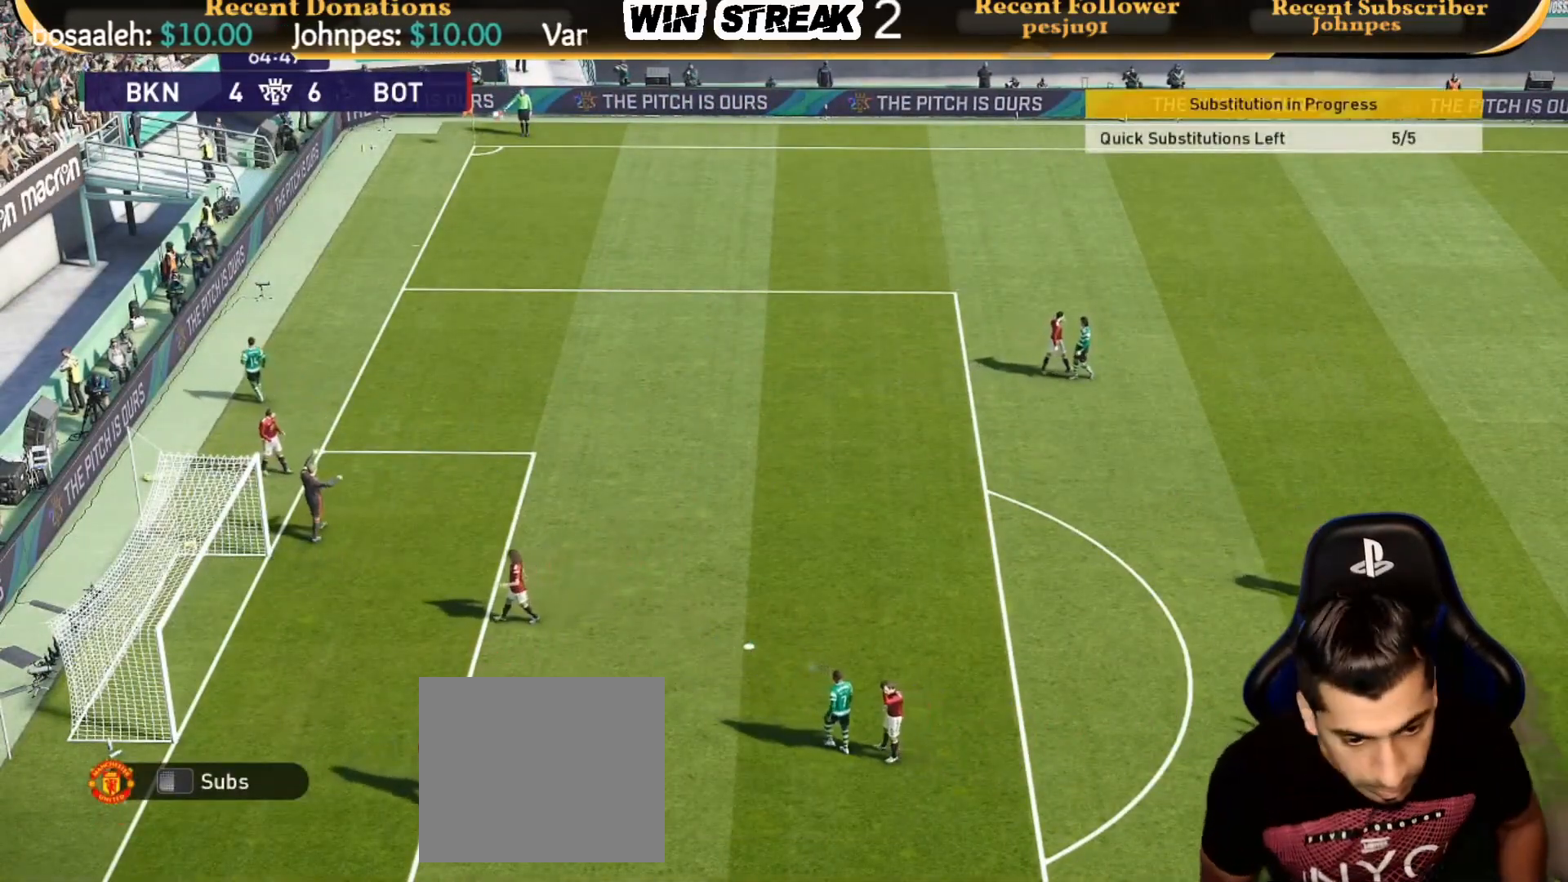
{"buttons": [], "left_stick": "center", "right_stick": "center", "events": []}
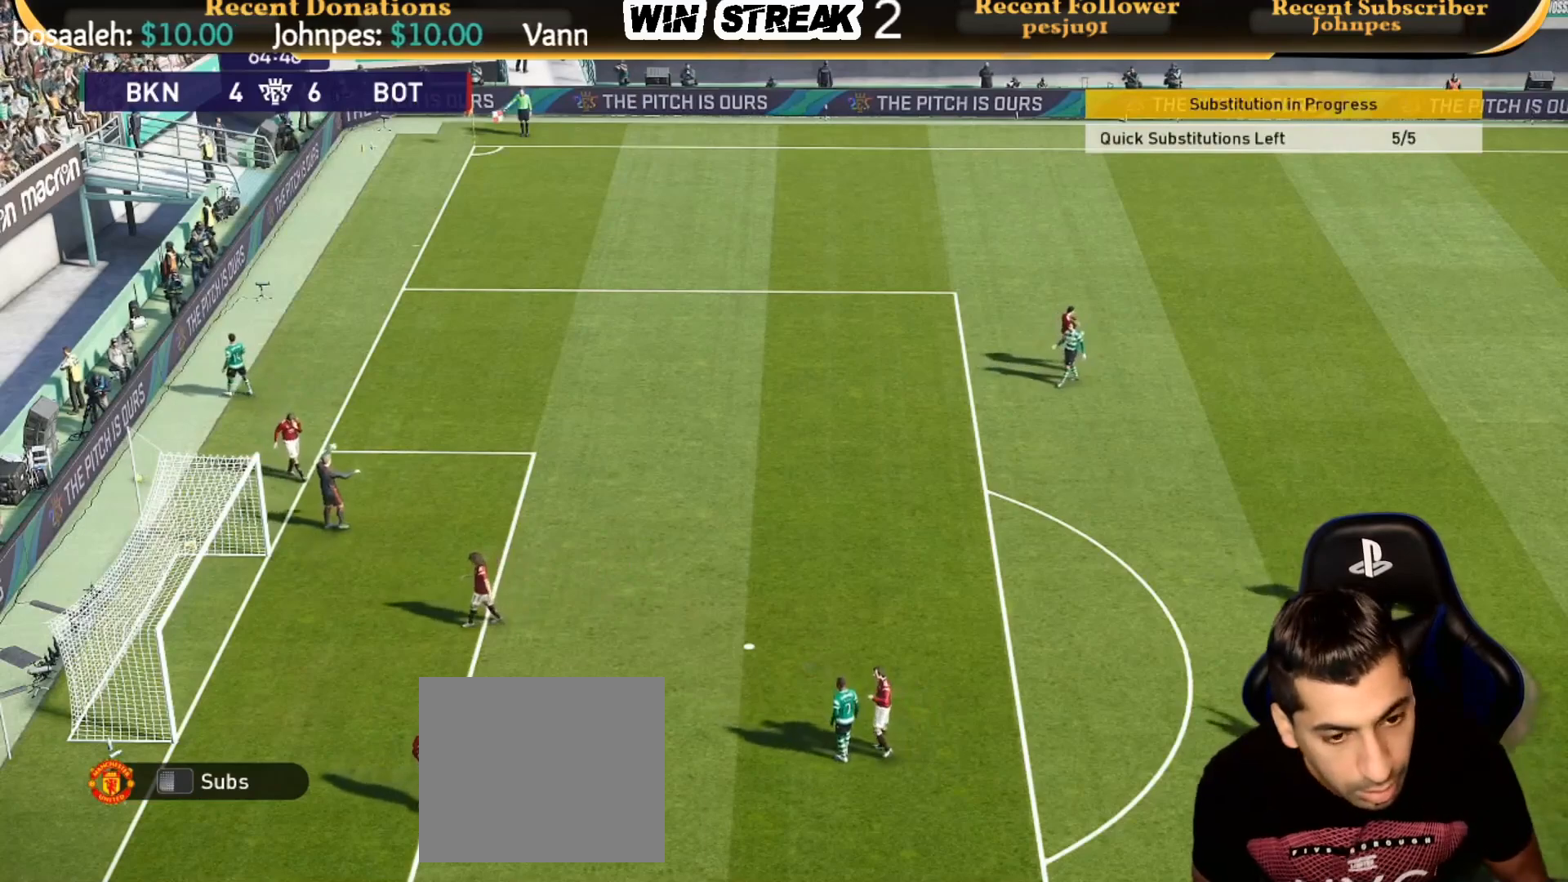
{"buttons": [], "left_stick": "center", "right_stick": "center", "events": []}
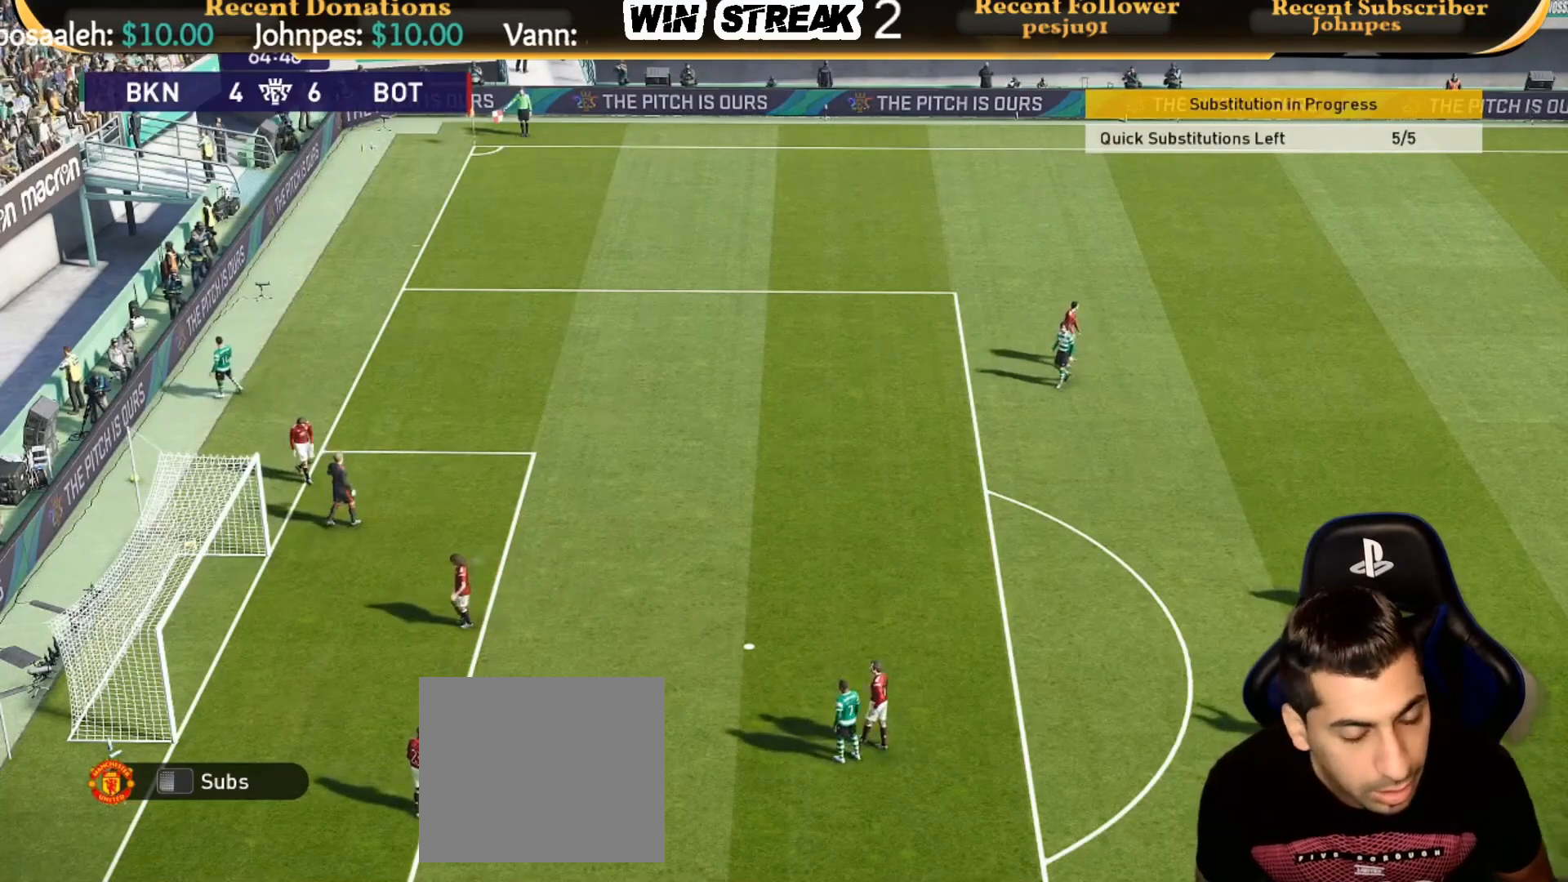
{"buttons": [], "left_stick": "center", "right_stick": "center", "events": []}
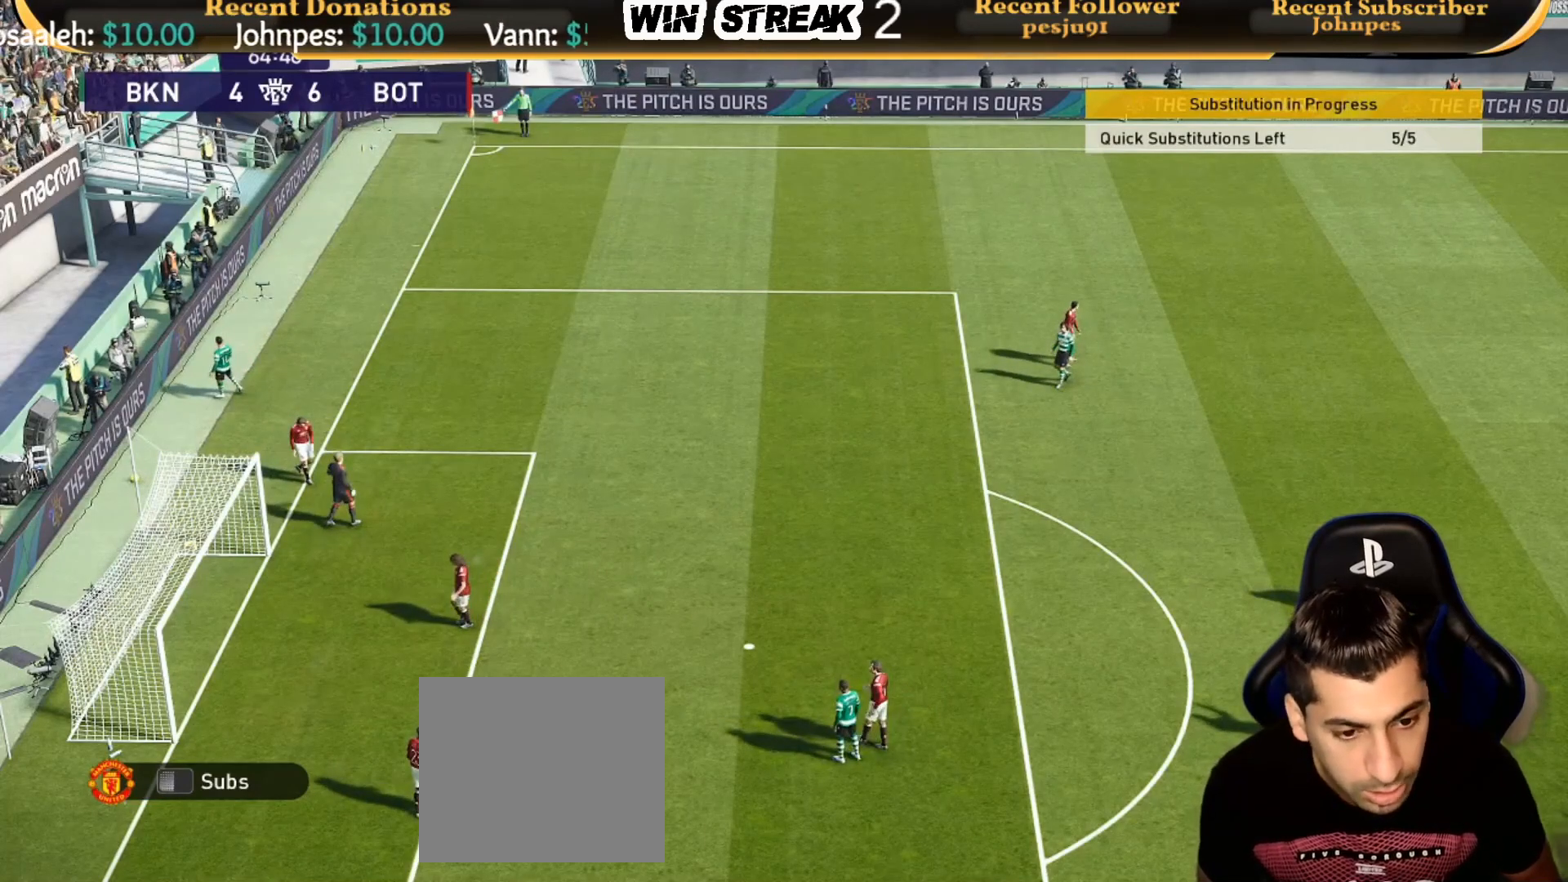
{"buttons": [], "left_stick": "left", "right_stick": "center", "events": [[350, "left_stick", "left"]]}
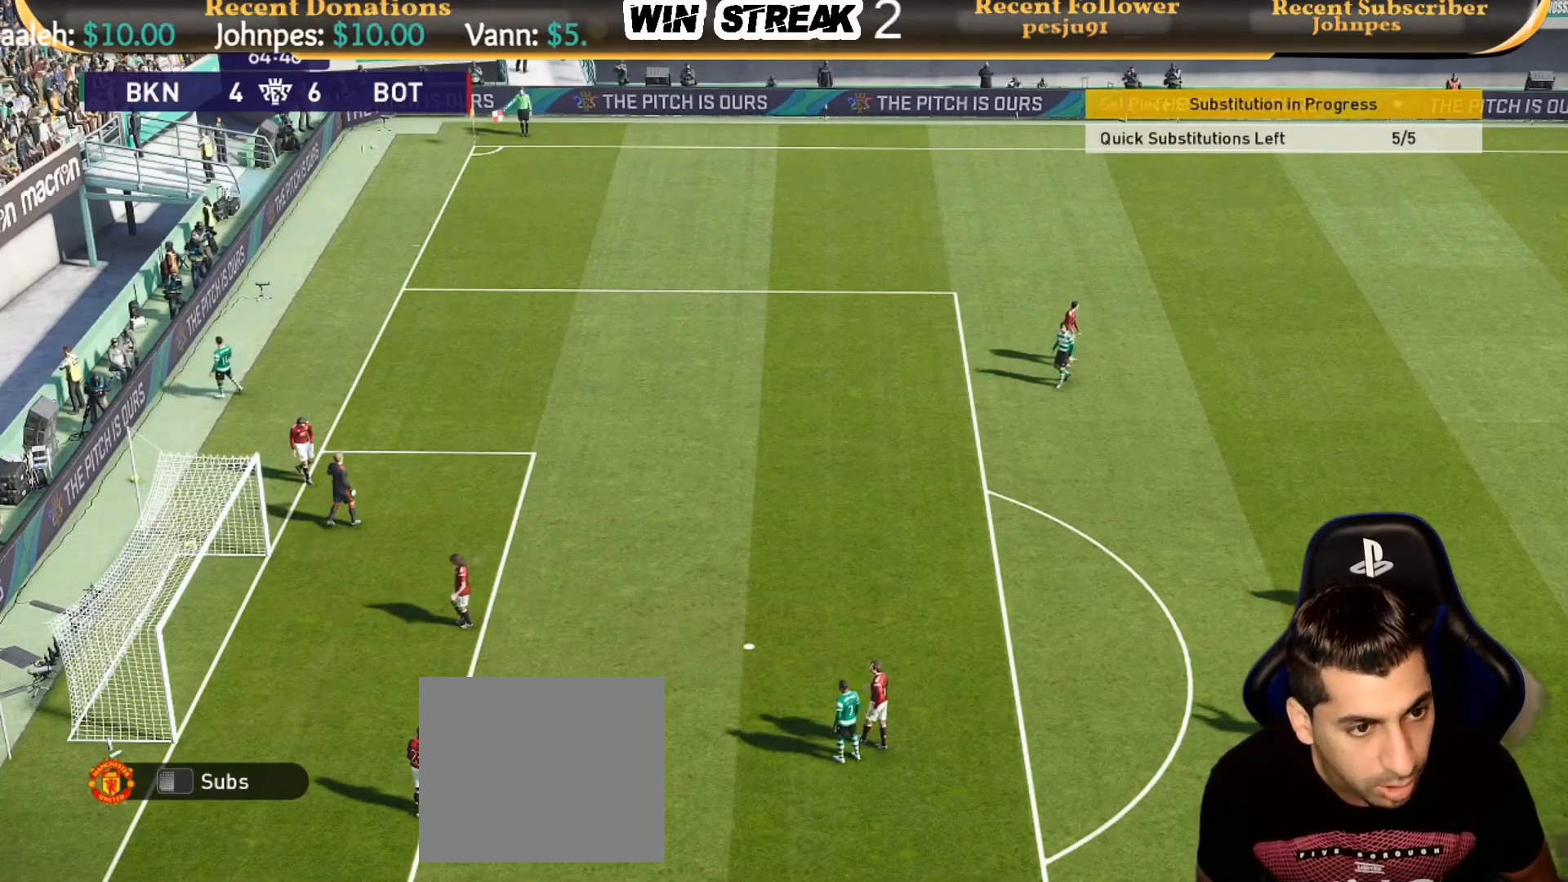
{"buttons": [], "left_stick": "up-left", "right_stick": "center", "events": [[100, "R1", "down"], [300, "left_stick", "up-left"], [500, "R1", "up"]]}
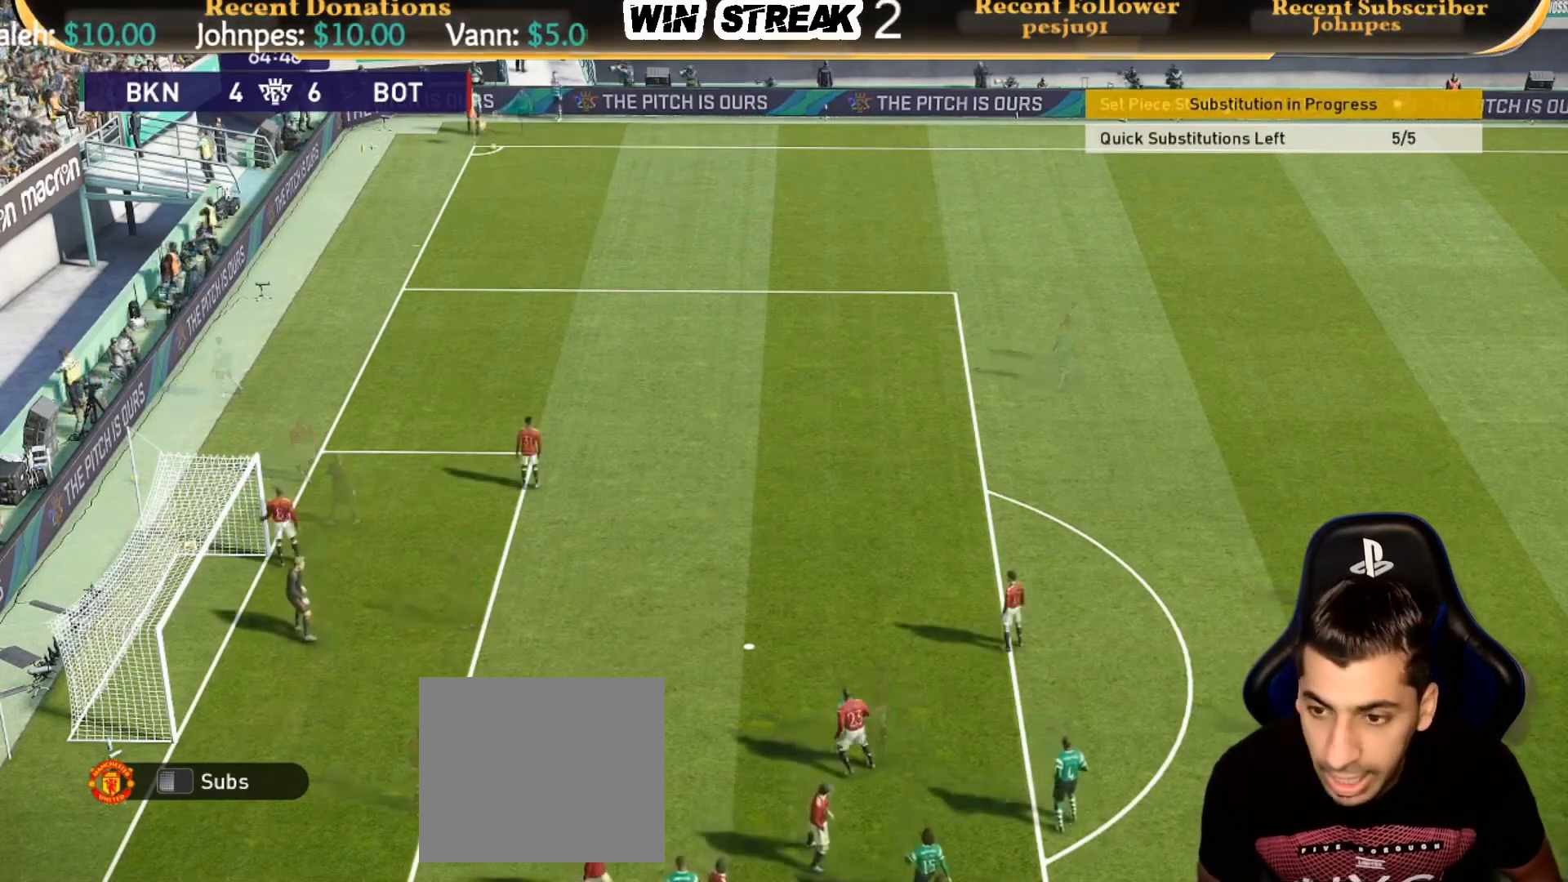
{"buttons": [], "left_stick": "center", "right_stick": "center", "events": [[83, "left_stick", "center"], [167, "DPAD_LEFT", "down"], [233, "DPAD_LEFT", "up"], [333, "DPAD_LEFT", "down"], [400, "DPAD_LEFT", "up"]]}
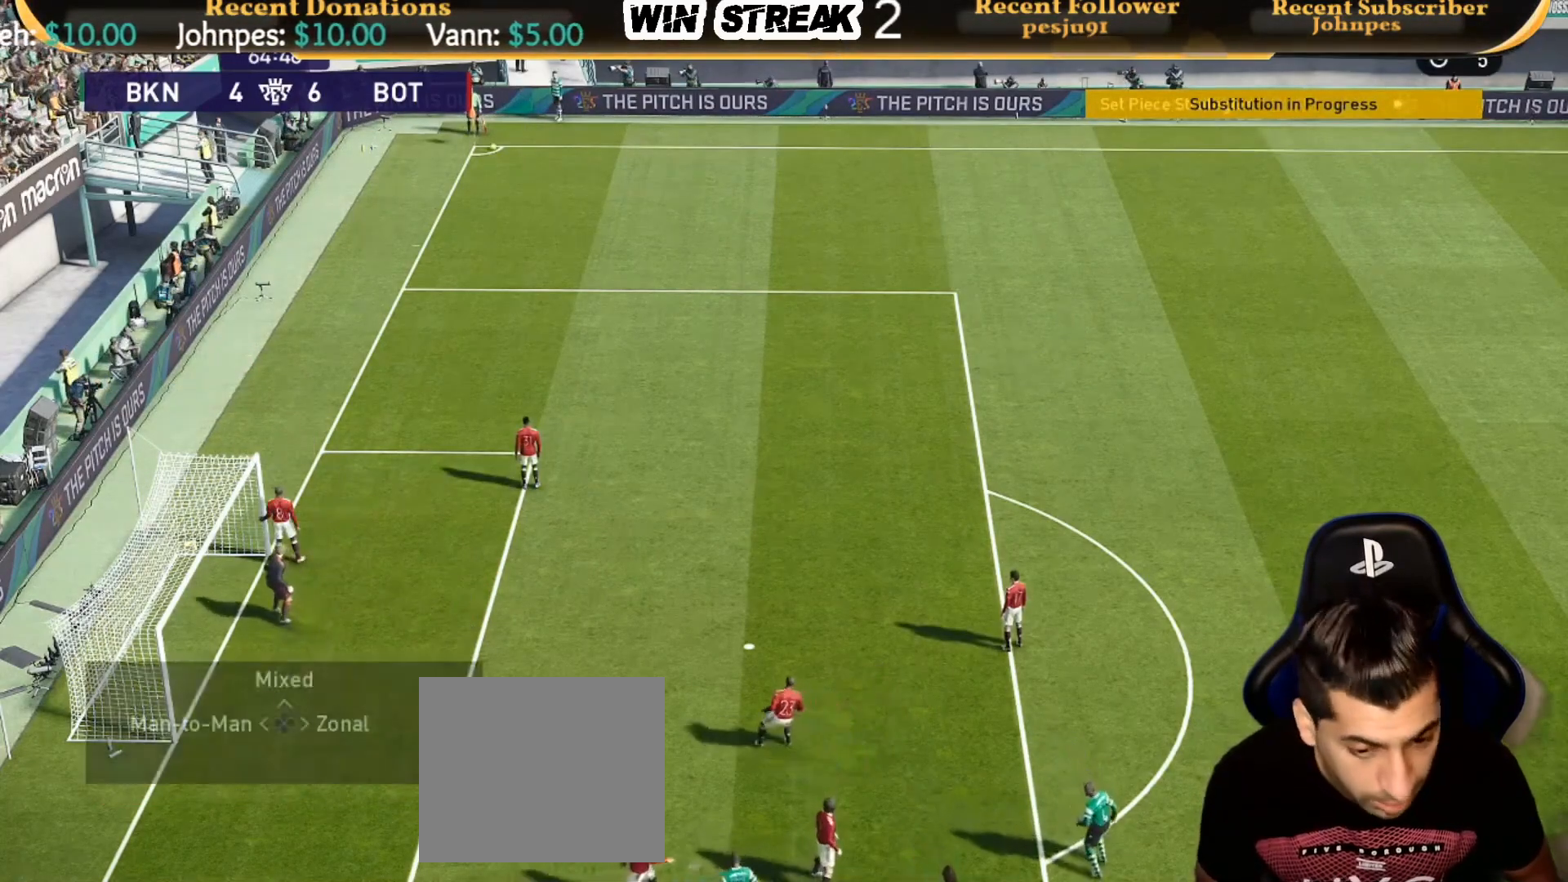
{"buttons": ["R1"], "left_stick": "up-left", "right_stick": "center", "events": [[100, "left_stick", "left"], [133, "R1", "down"], [450, "left_stick", "up-left"]]}
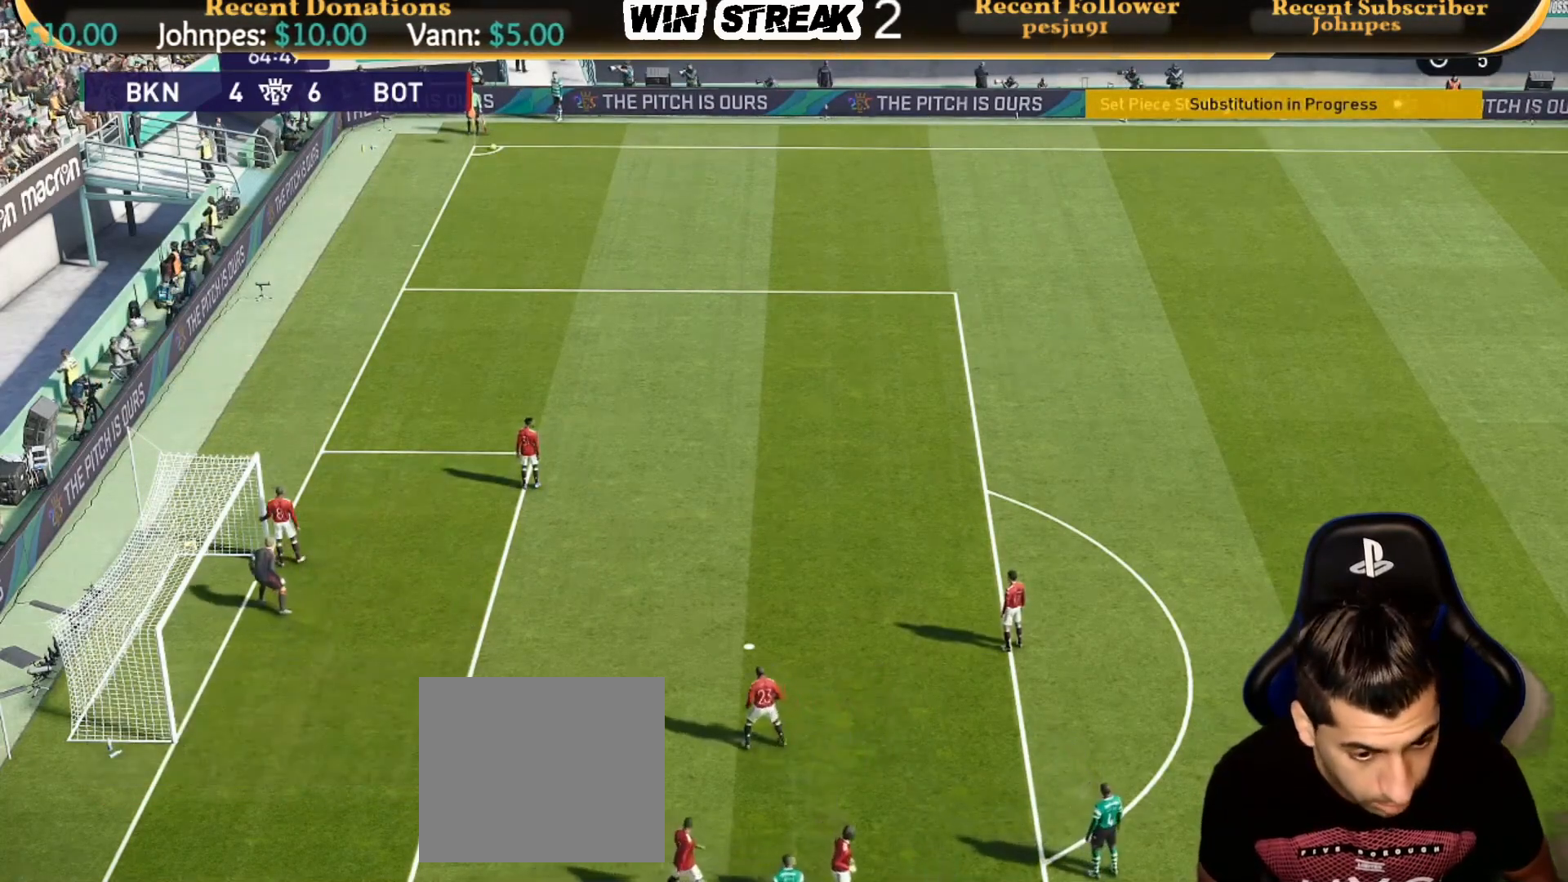
{"buttons": ["R1"], "left_stick": "up-left", "right_stick": "center", "events": []}
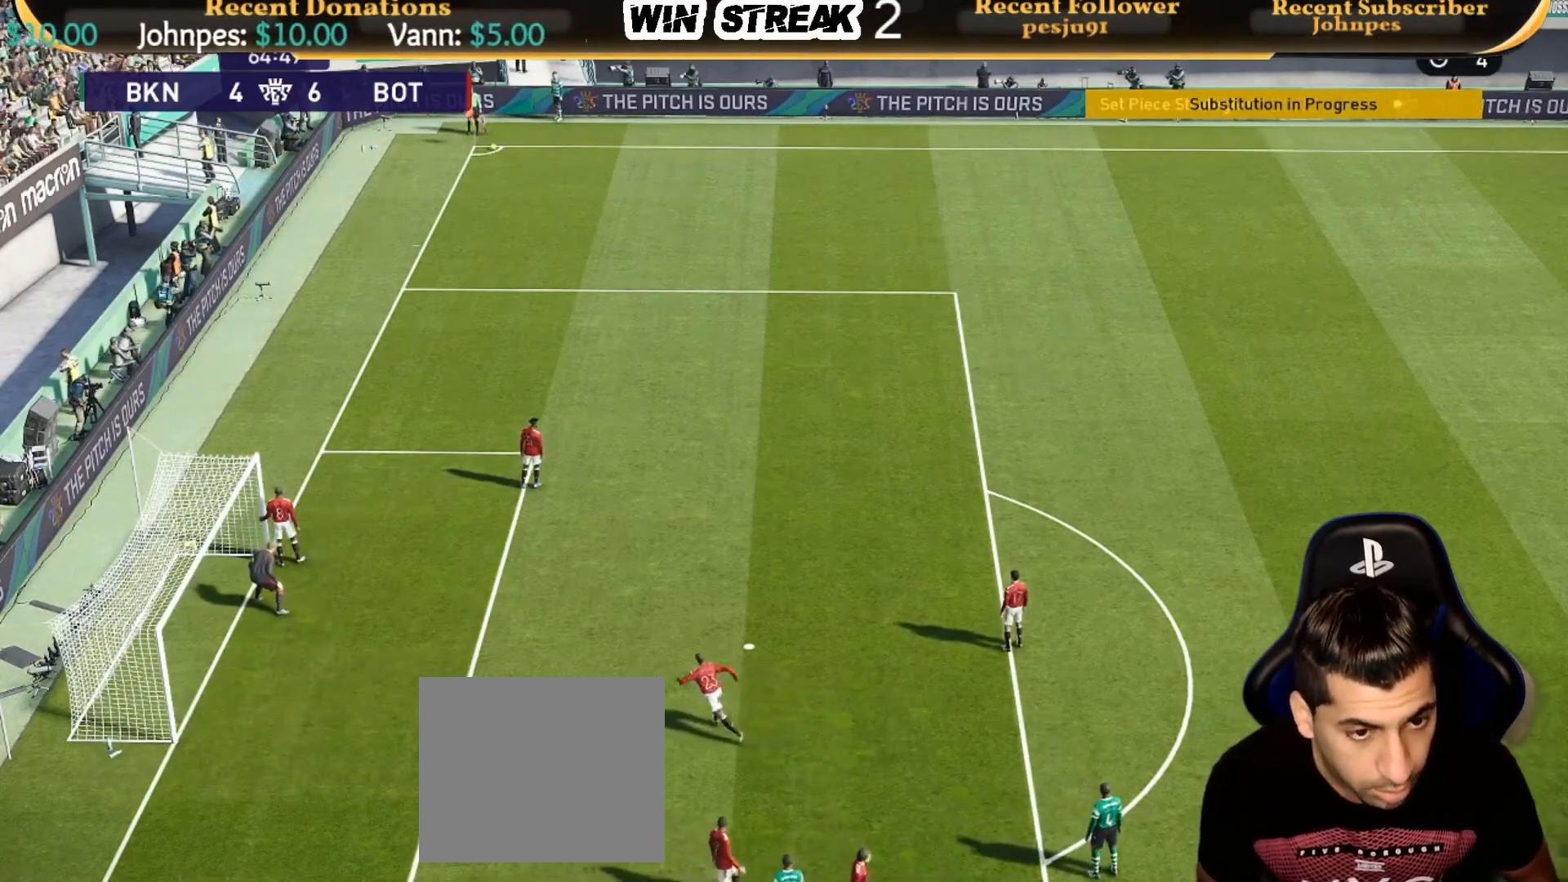
{"buttons": [], "left_stick": "up-left", "right_stick": "center", "events": [[183, "R1", "up"]]}
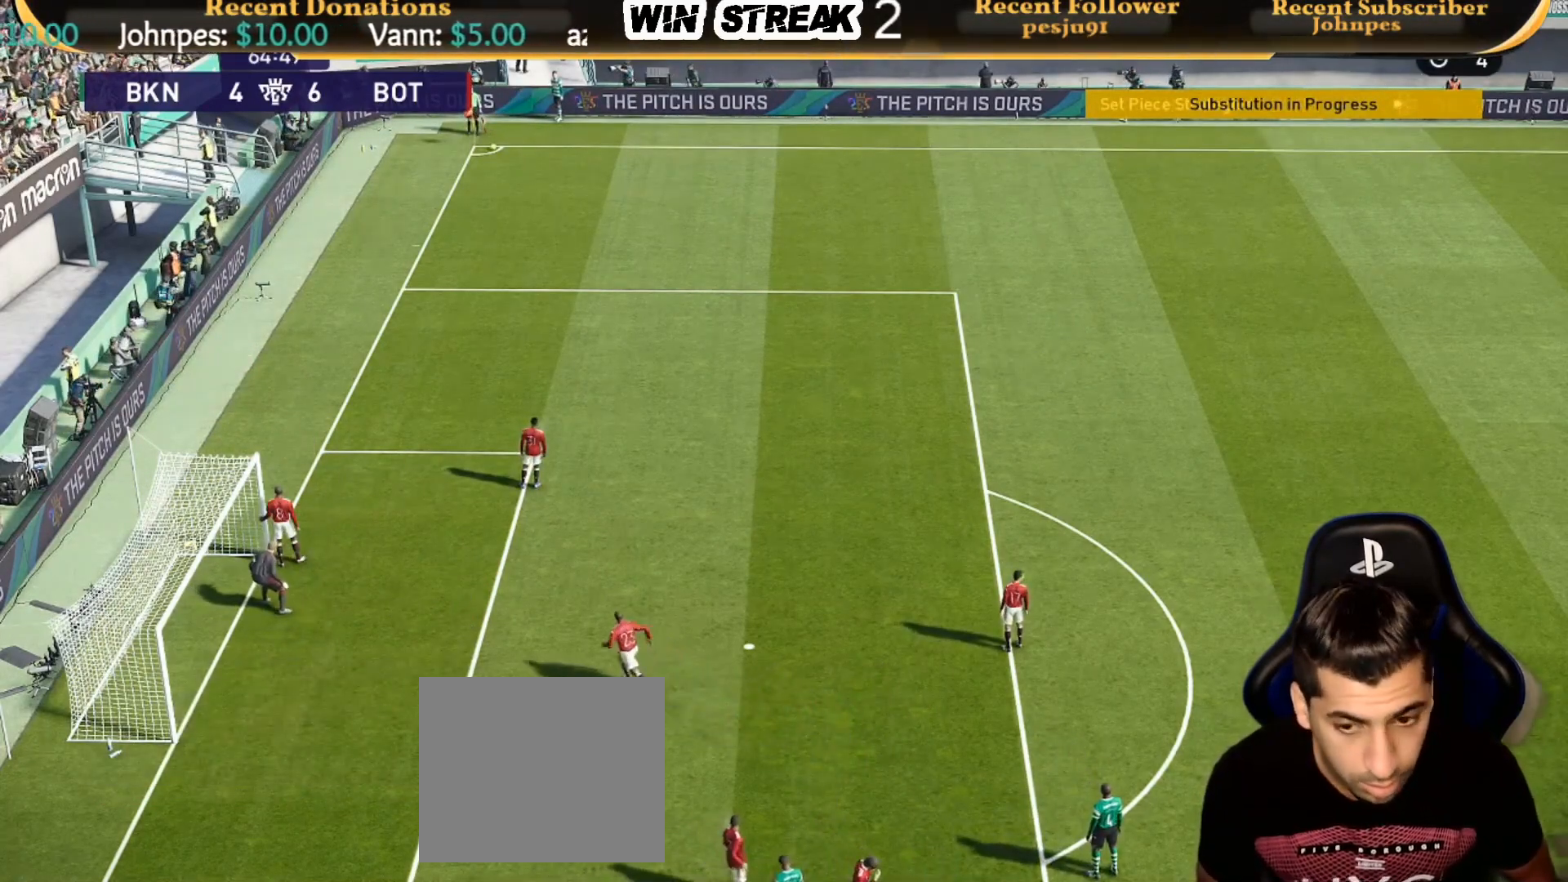
{"buttons": [], "left_stick": "down-left", "right_stick": "center", "events": [[133, "left_stick", "center"], [483, "left_stick", "down-left"]]}
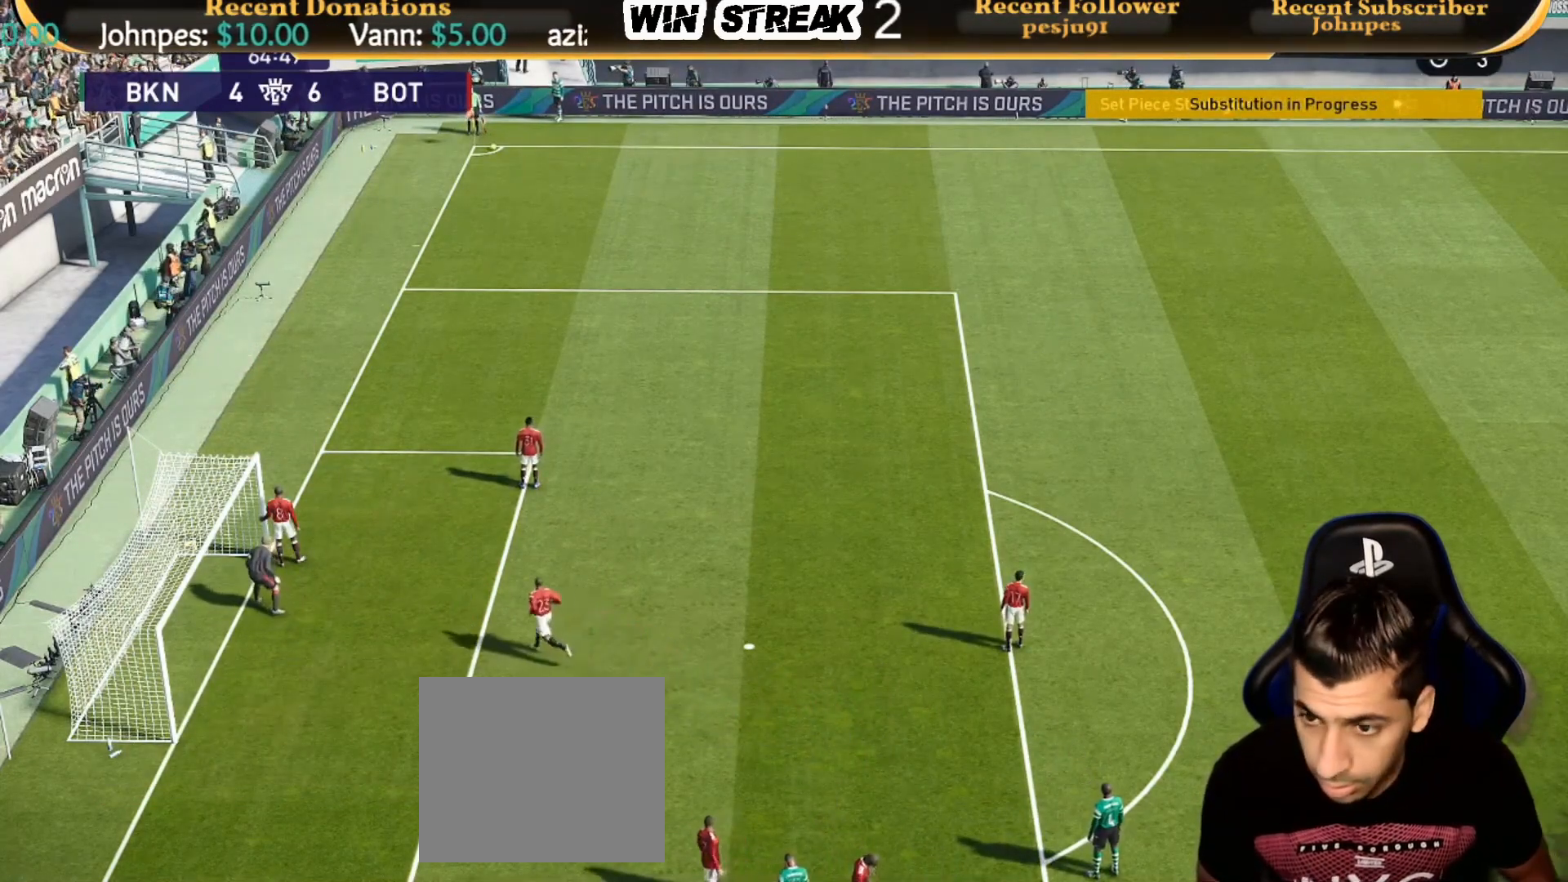
{"buttons": [], "left_stick": "down-right", "right_stick": "center", "events": [[83, "left_stick", "down"], [400, "left_stick", "down-right"]]}
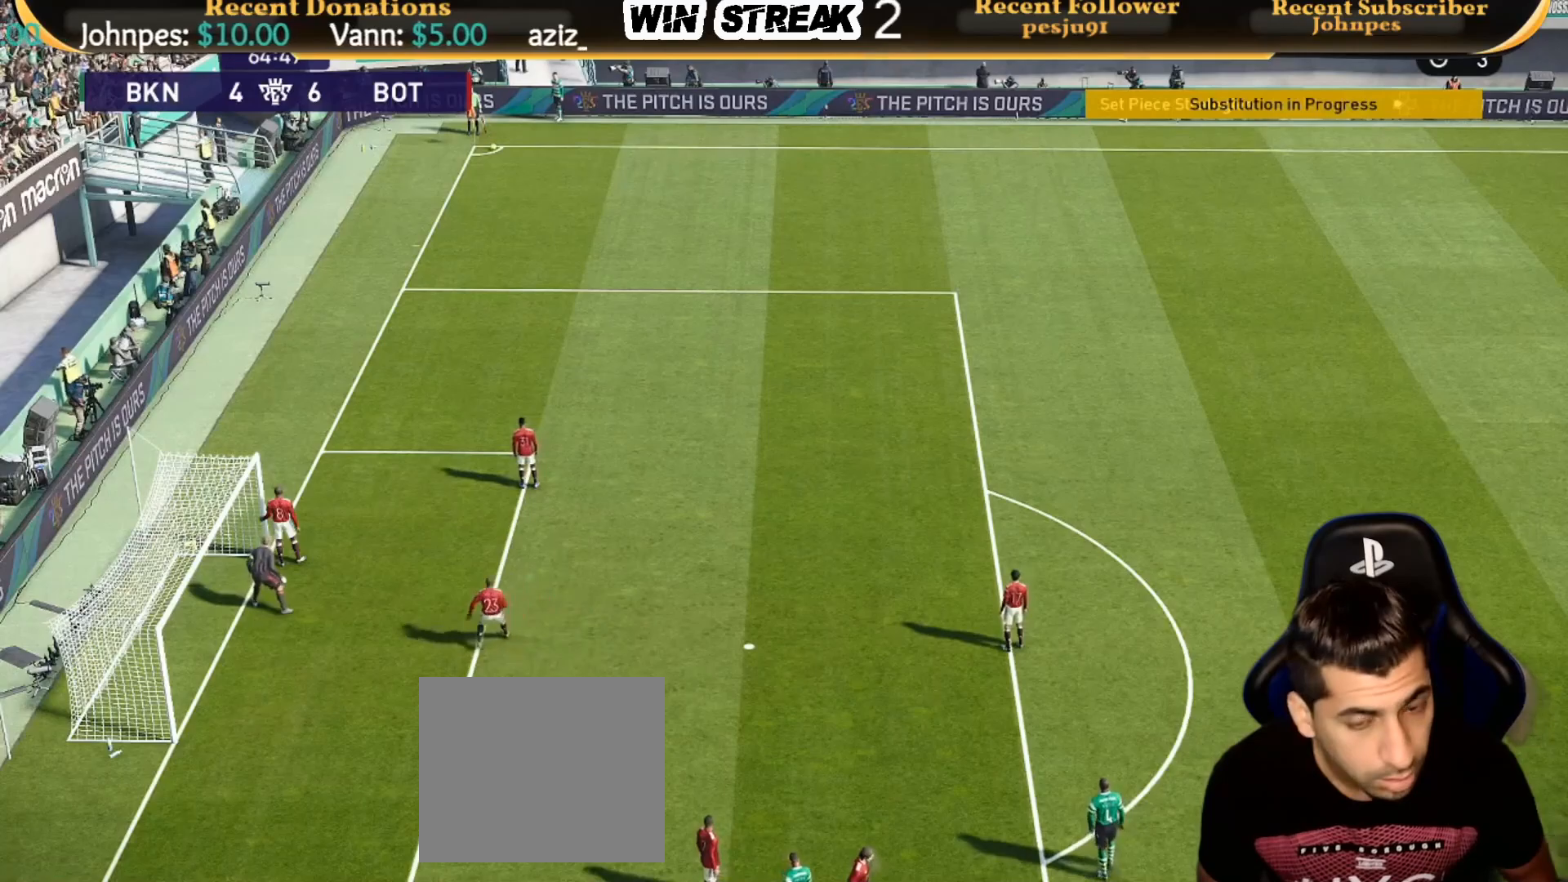
{"buttons": [], "left_stick": "center", "right_stick": "center", "events": [[133, "left_stick", "center"]]}
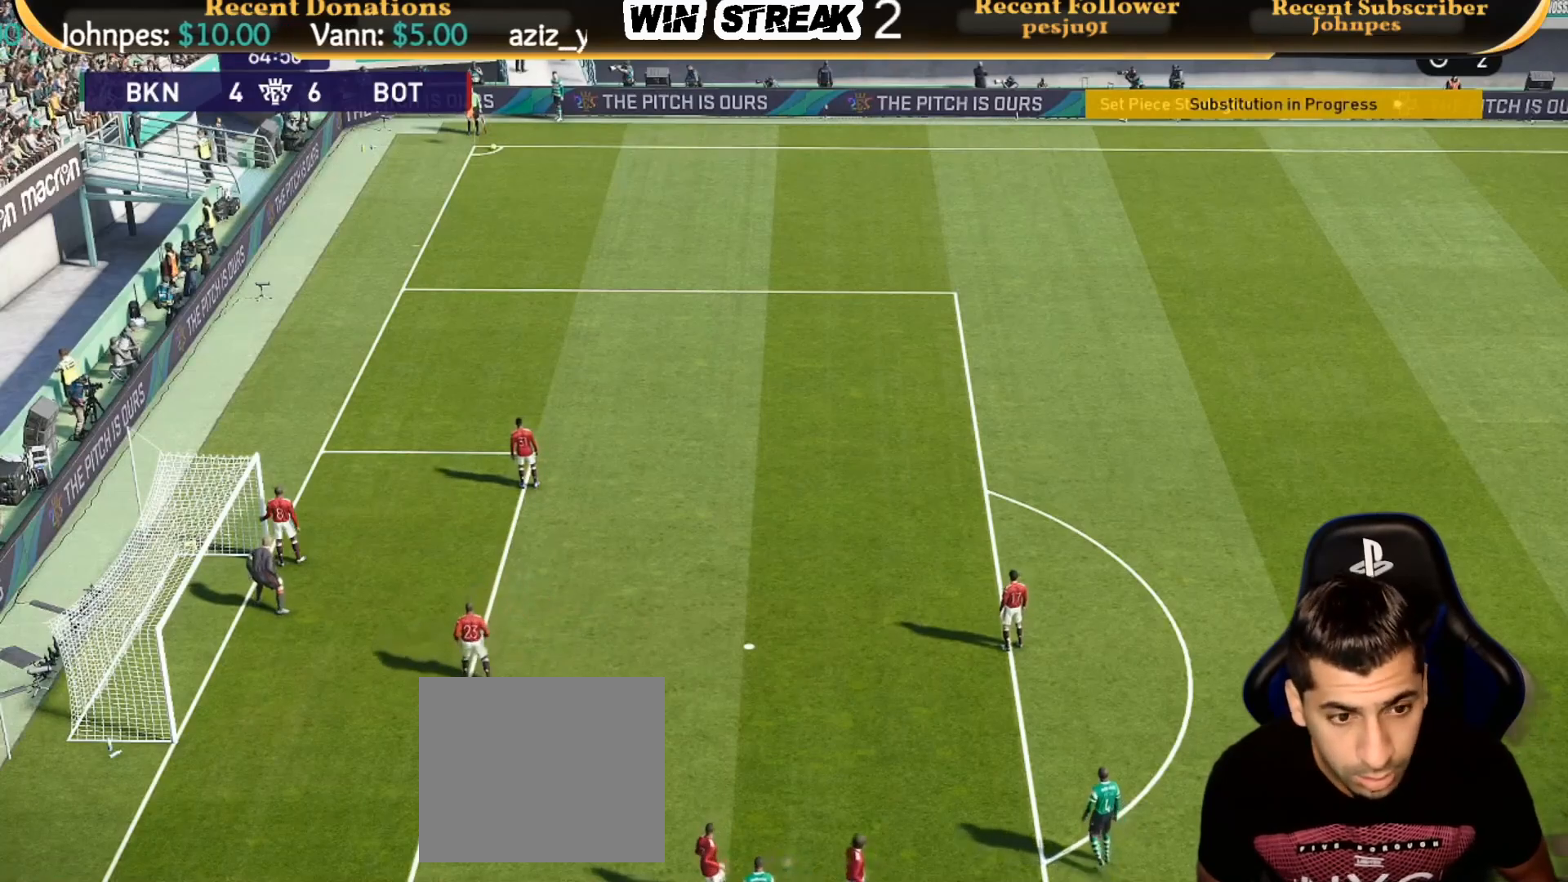
{"buttons": [], "left_stick": "center", "right_stick": "center", "events": []}
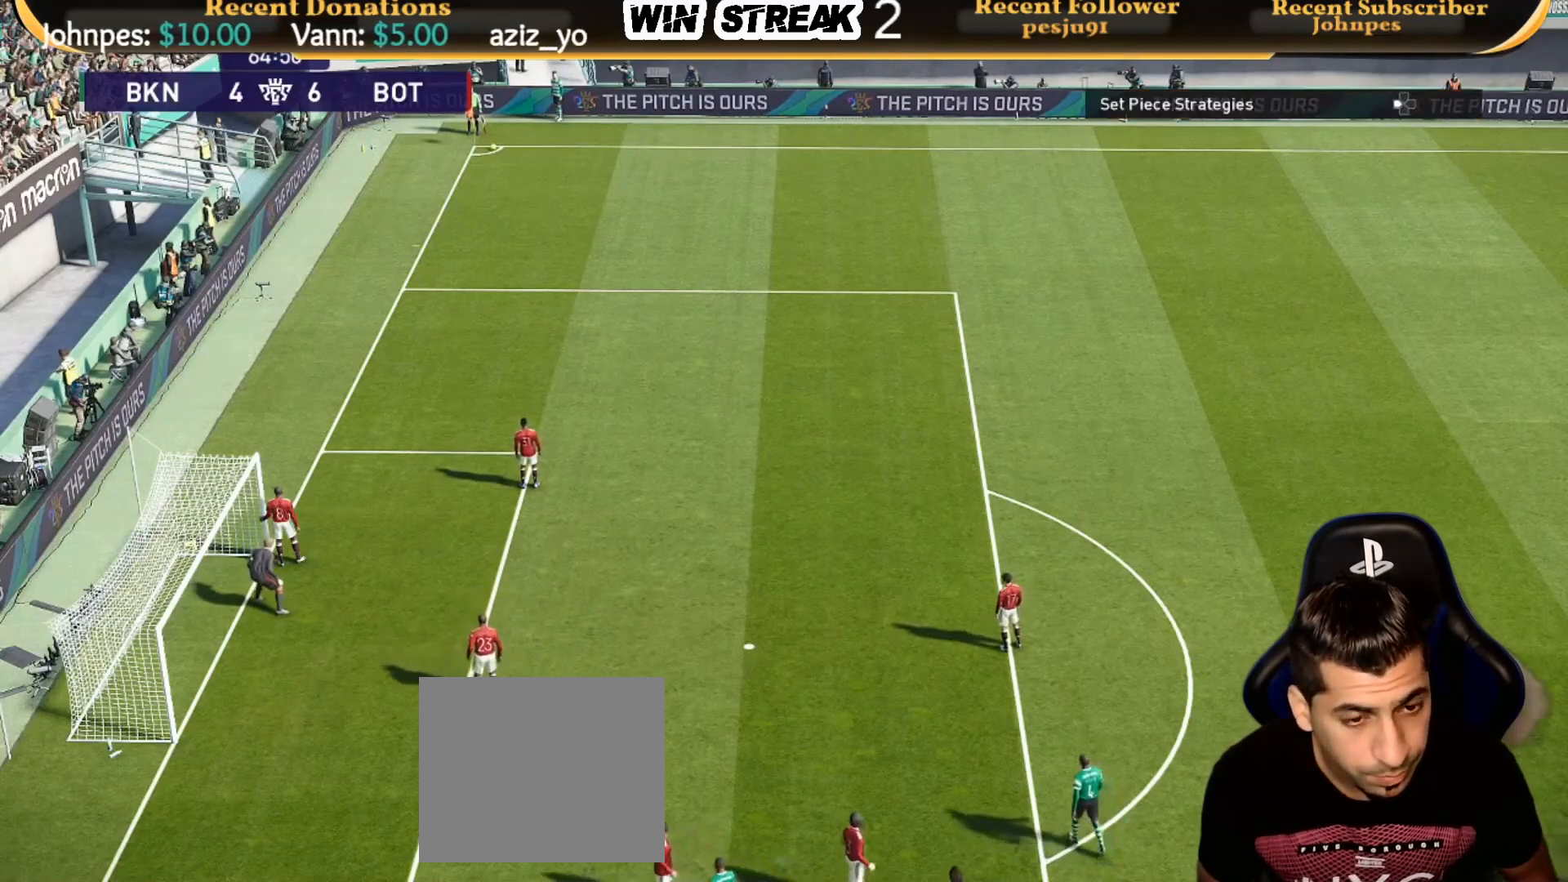
{"buttons": ["R1"], "left_stick": "center", "right_stick": "center", "events": [[483, "R1", "down"]]}
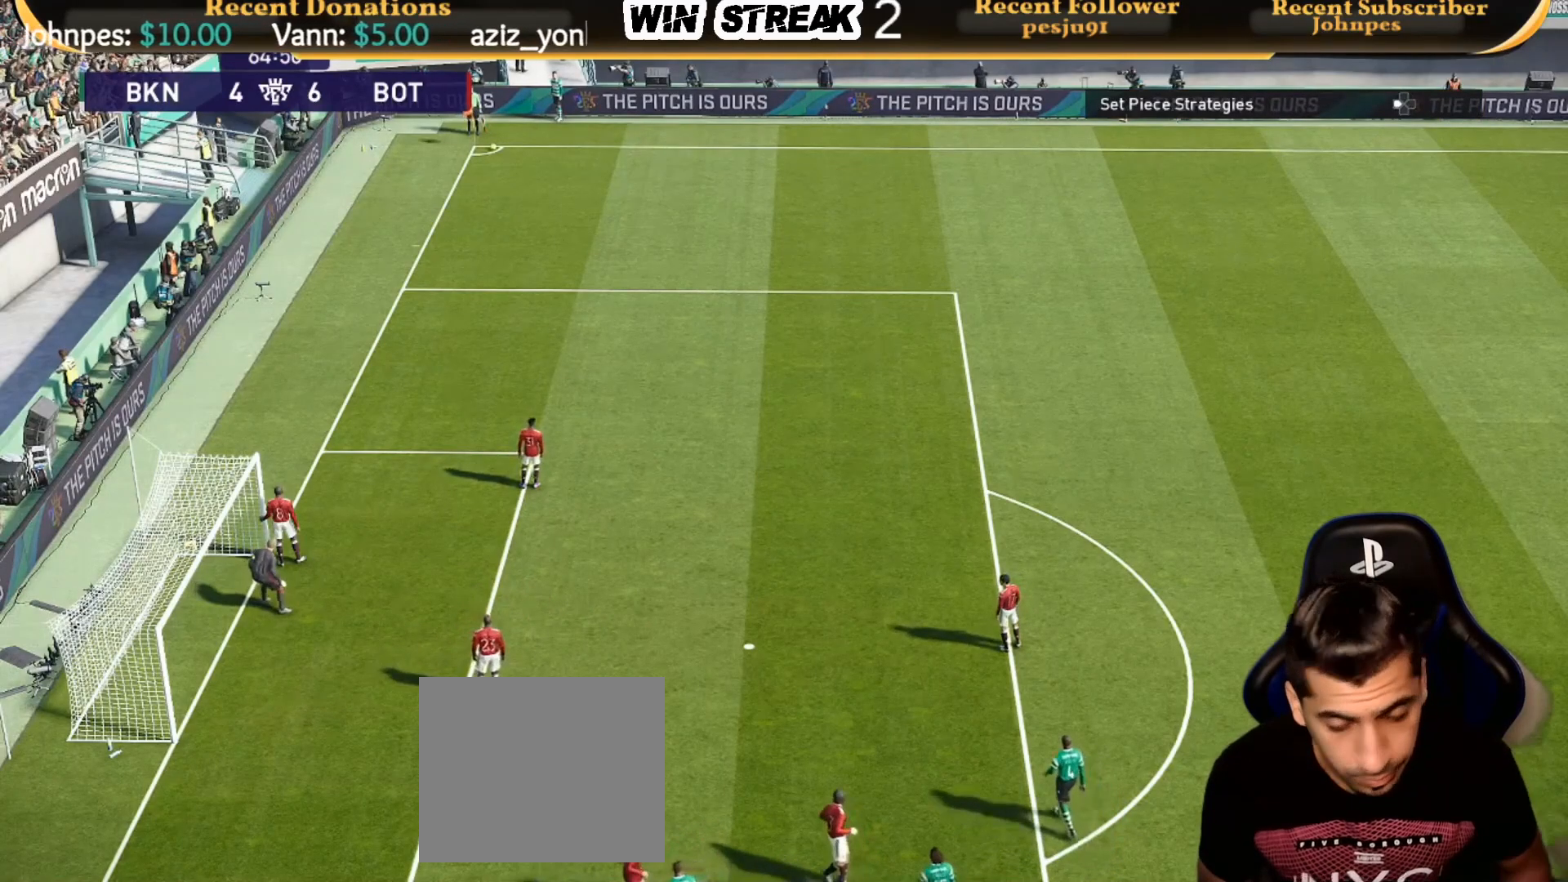
{"buttons": [], "left_stick": "center", "right_stick": "center", "events": [[133, "left_stick", "up-left"], [300, "R1", "up"], [433, "left_stick", "center"]]}
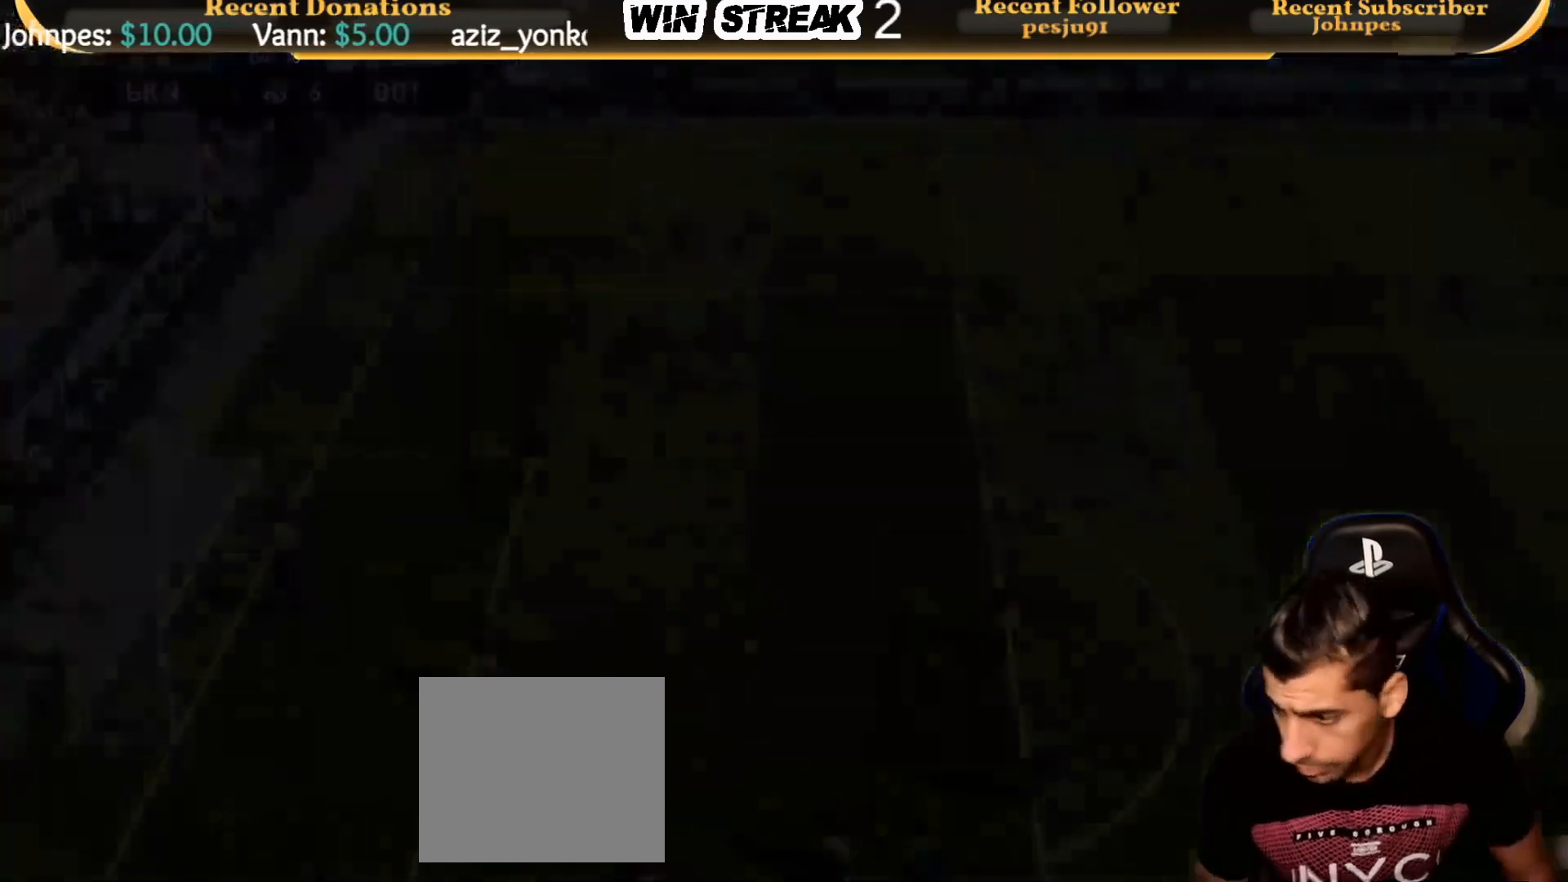
{"buttons": [], "left_stick": "center", "right_stick": "center", "events": []}
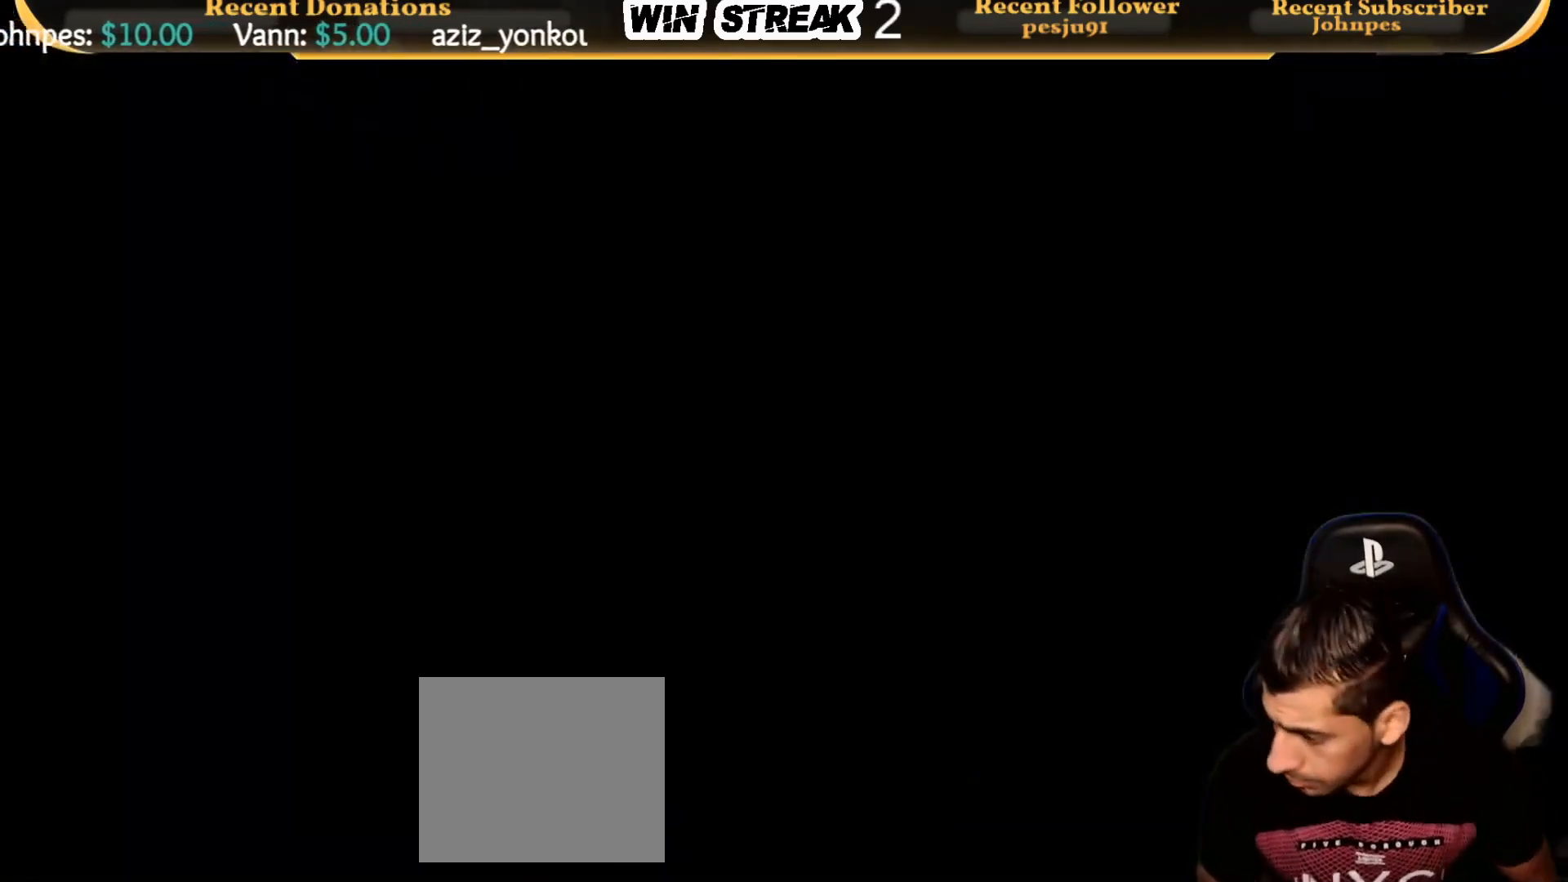
{"buttons": [], "left_stick": "center", "right_stick": "center", "events": []}
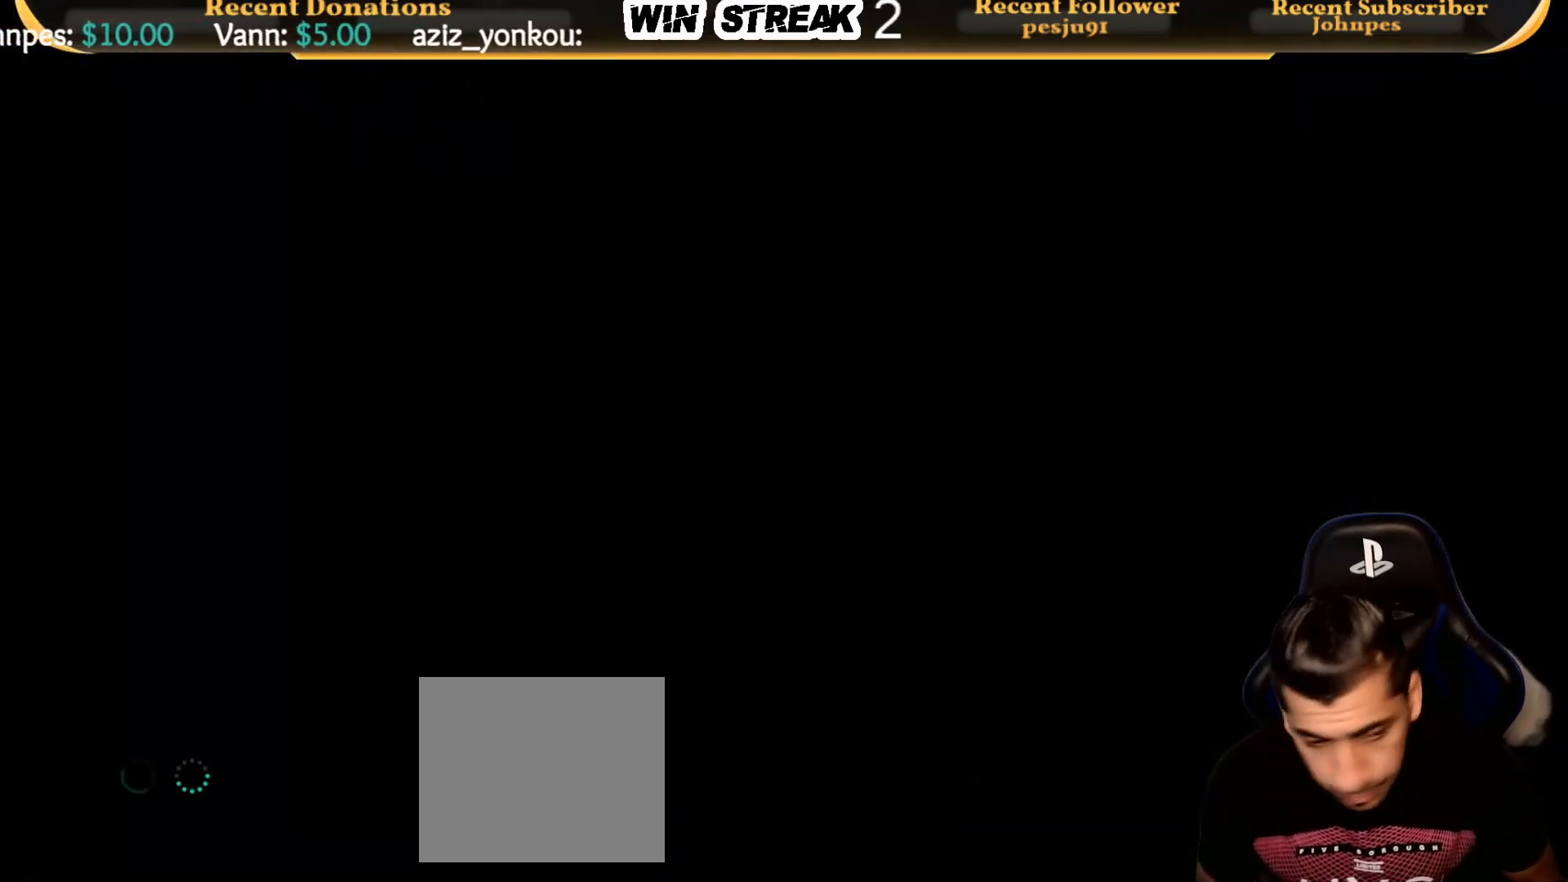
{"buttons": [], "left_stick": "center", "right_stick": "center", "events": []}
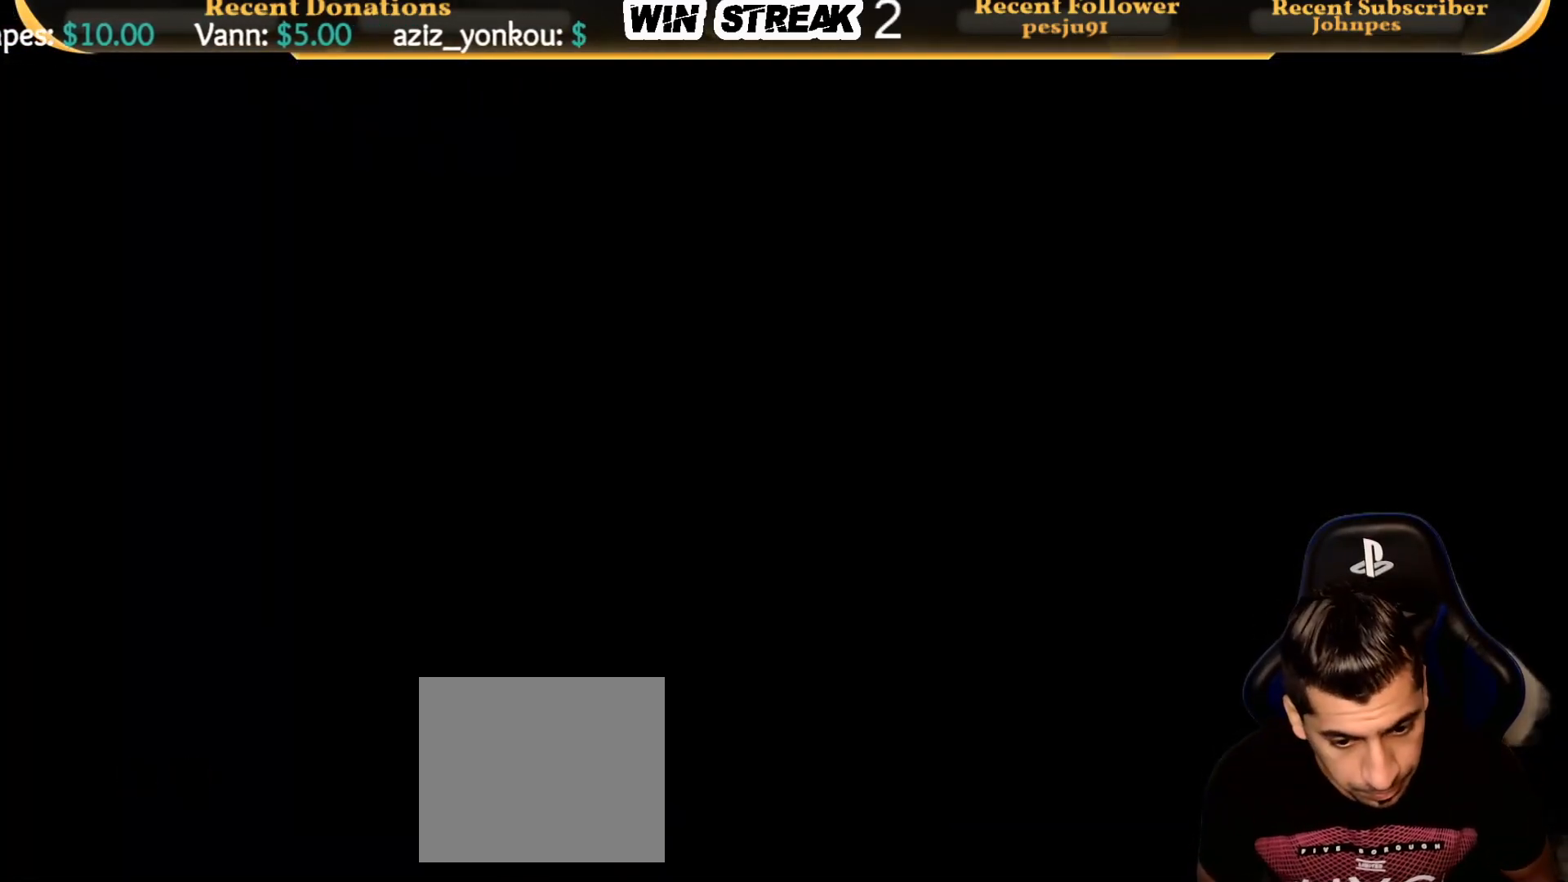
{"buttons": ["R1"], "left_stick": "up", "right_stick": "center", "events": [[283, "left_stick", "up-left"], [433, "R1", "down"], [500, "left_stick", "up"]]}
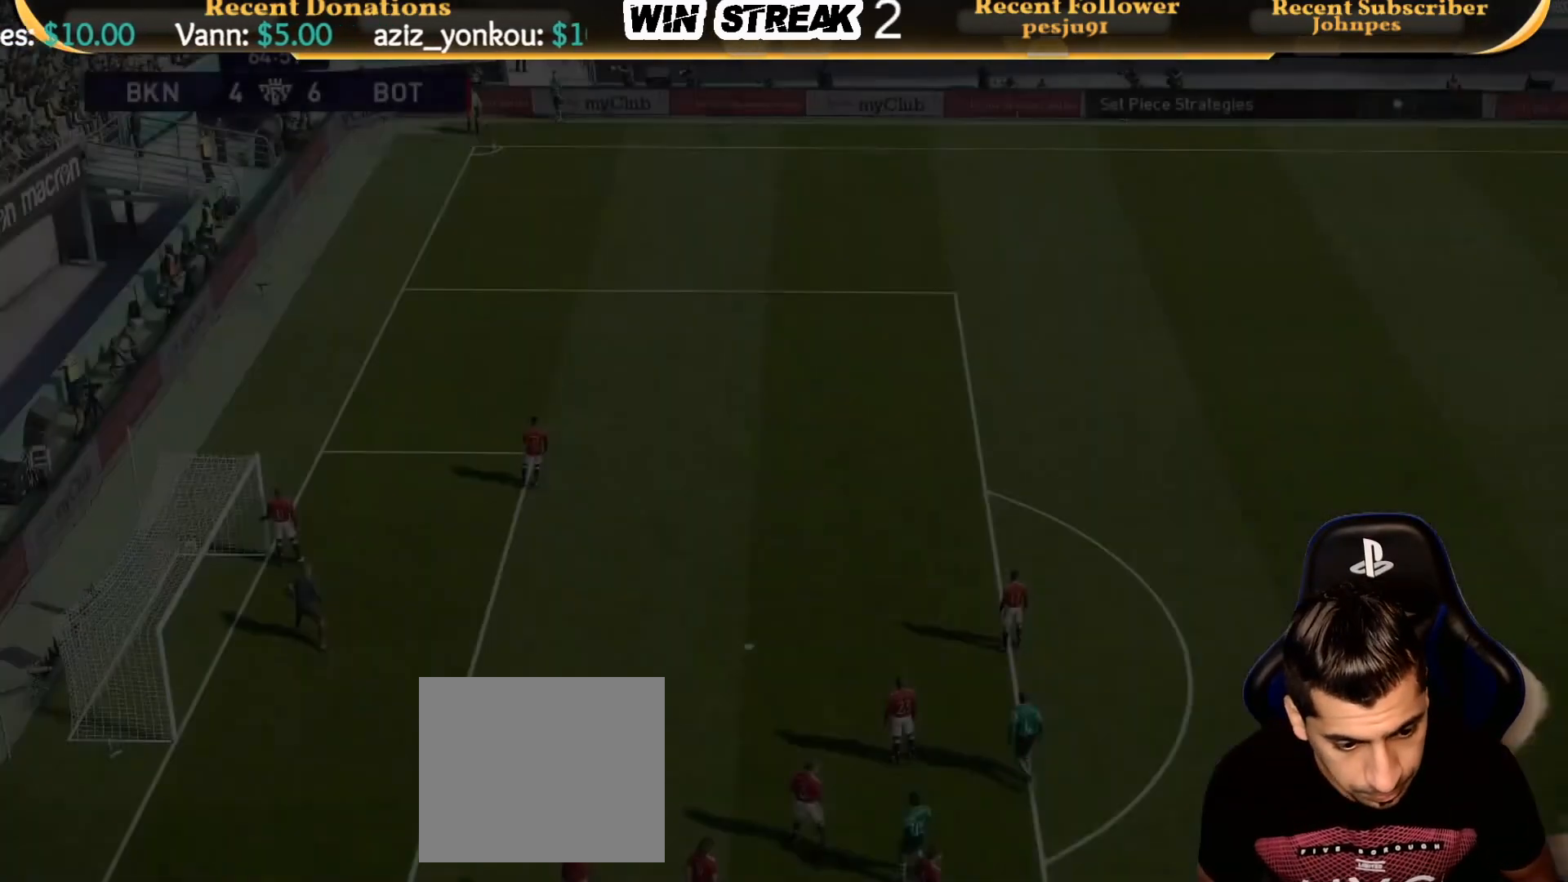
{"buttons": [], "left_stick": "left", "right_stick": "center", "events": [[33, "R1", "up"], [300, "left_stick", "left"]]}
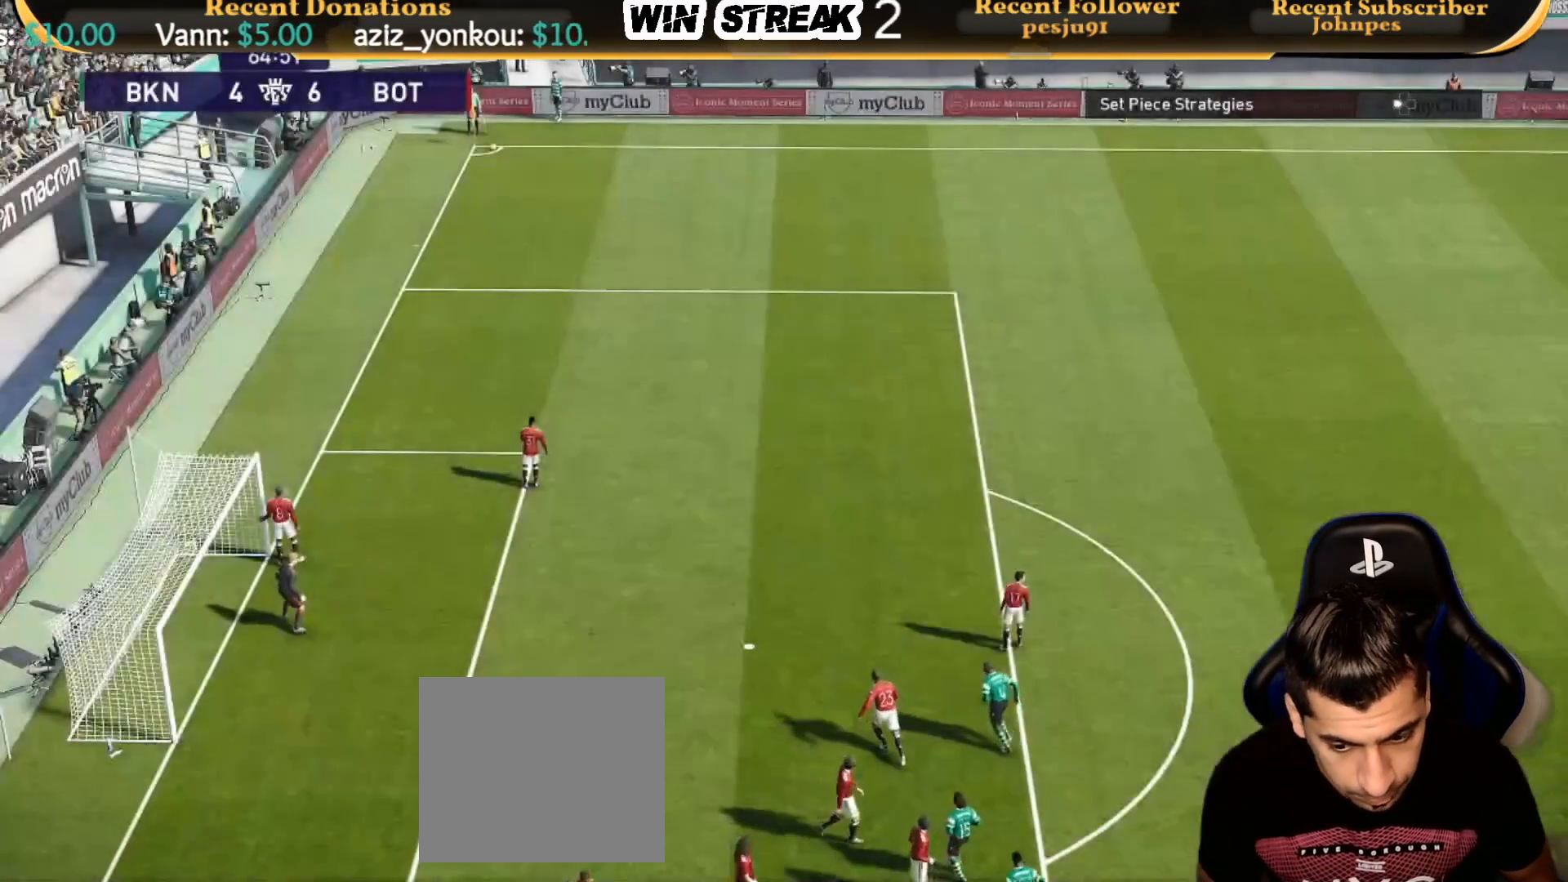
{"buttons": ["DPAD_DOWN"], "left_stick": "center", "right_stick": "center", "events": [[50, "left_stick", "up-left"], [150, "left_stick", "center"], [483, "DPAD_DOWN", "down"]]}
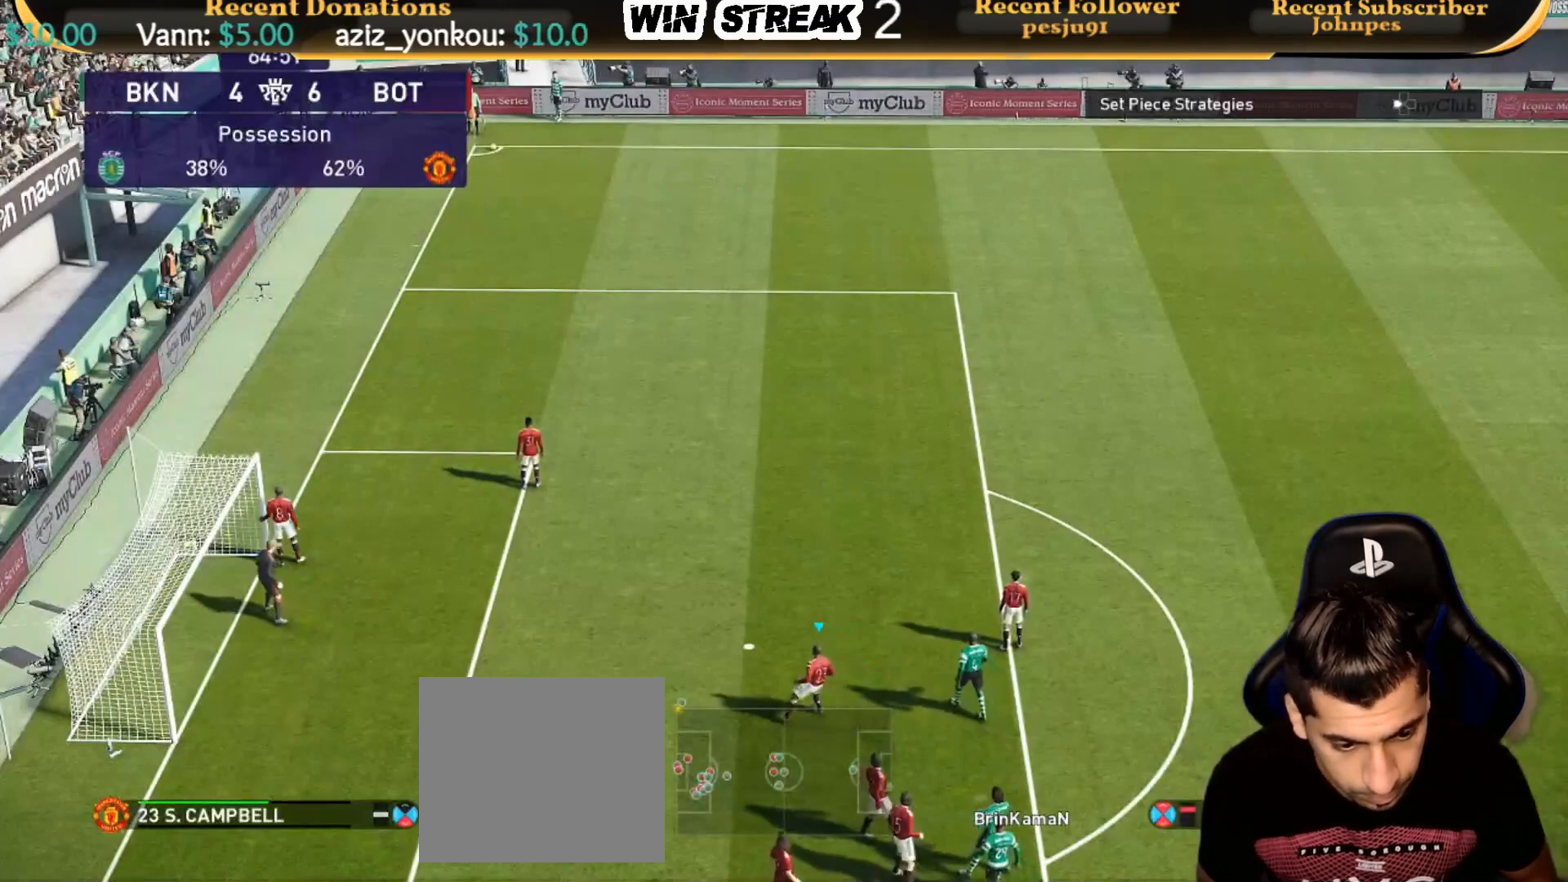
{"buttons": ["R1"], "left_stick": "left", "right_stick": "center", "events": [[83, "DPAD_DOWN", "up"], [167, "DPAD_DOWN", "down"], [250, "DPAD_DOWN", "up"], [433, "left_stick", "down-left"], [483, "R1", "down"], [483, "left_stick", "left"]]}
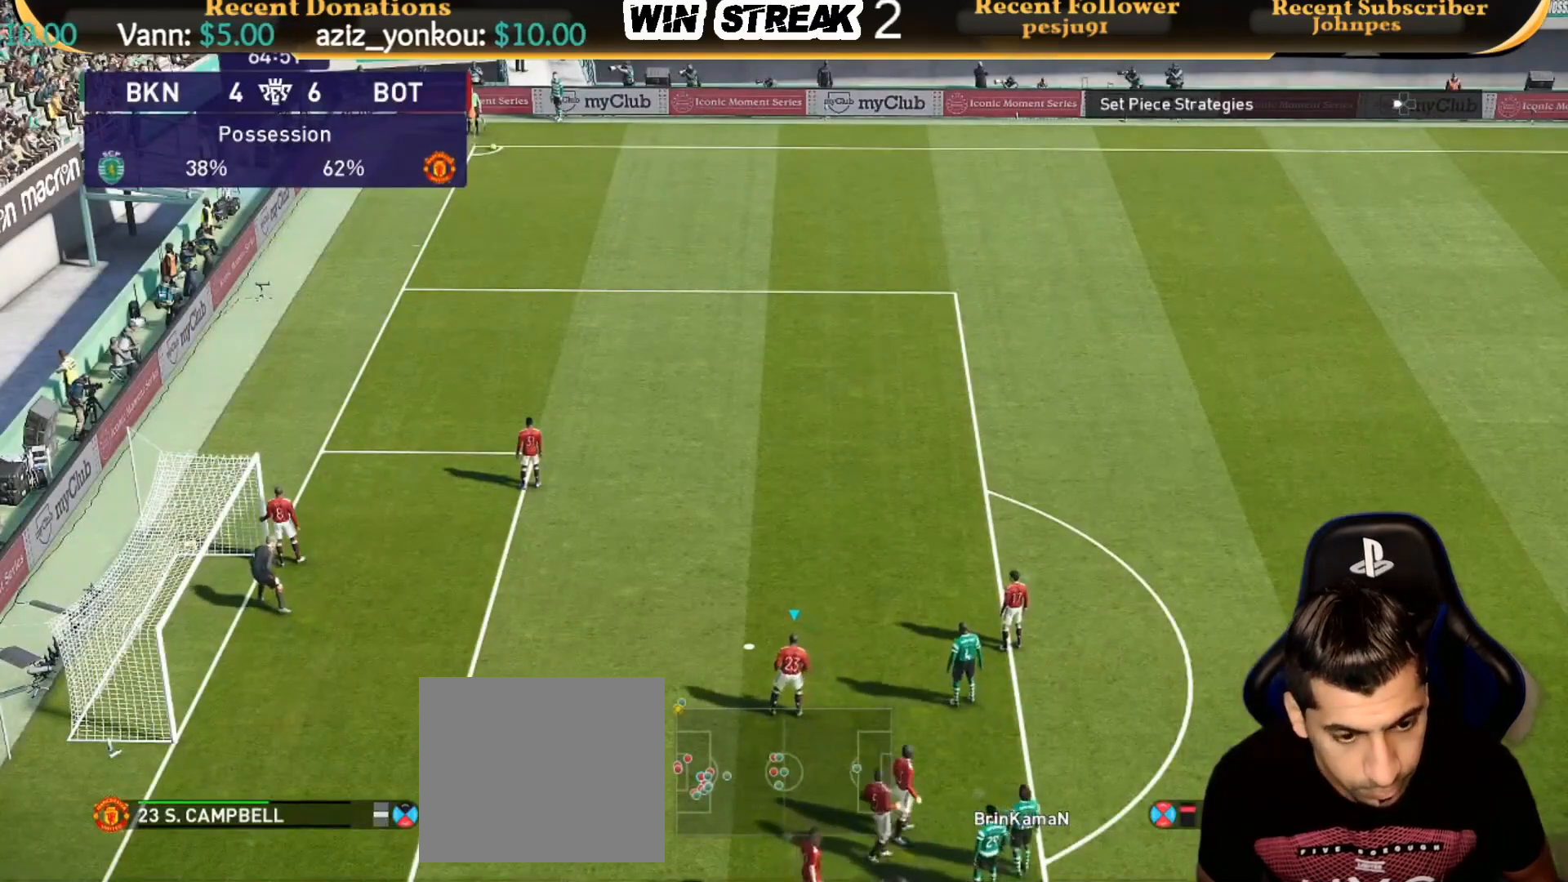
{"buttons": ["R1"], "left_stick": "left", "right_stick": "center", "events": []}
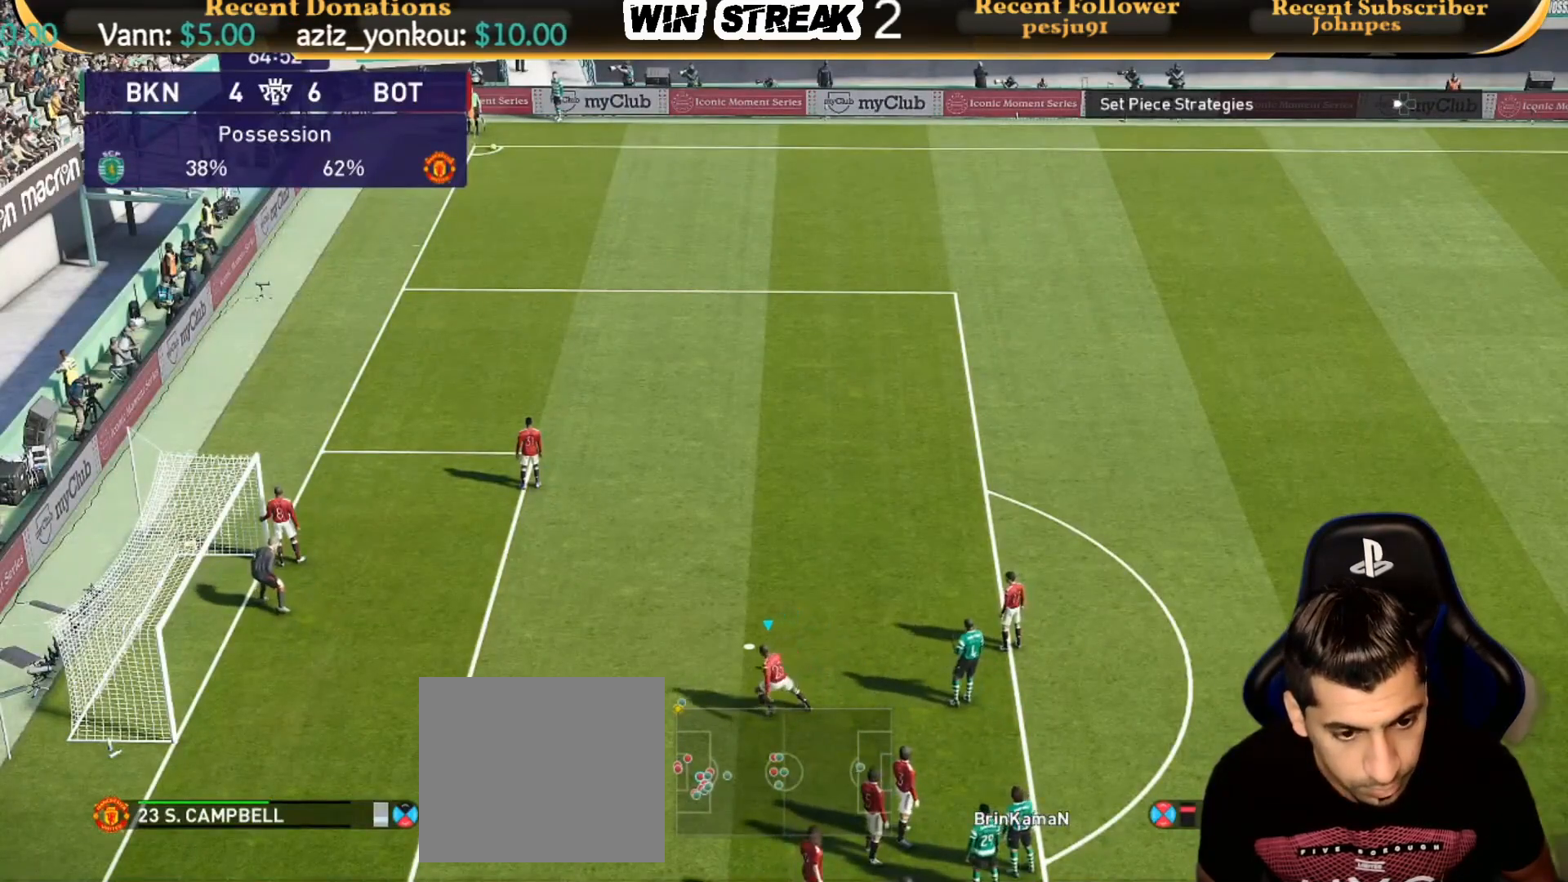
{"buttons": [], "left_stick": "left", "right_stick": "center", "events": [[450, "R1", "up"]]}
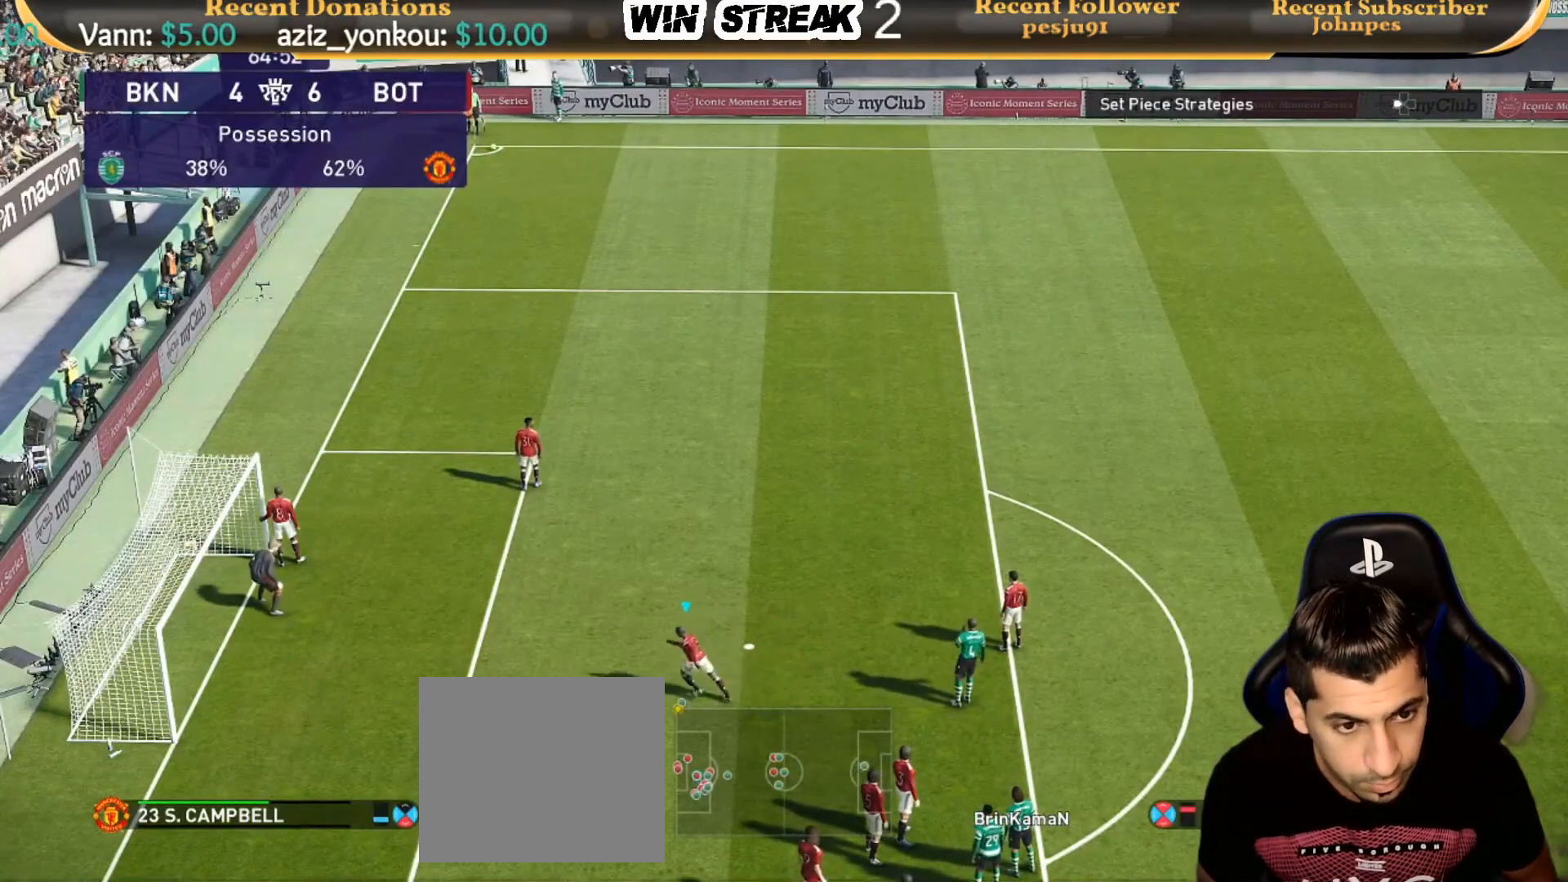
{"buttons": [], "left_stick": "center", "right_stick": "center", "events": [[383, "left_stick", "center"]]}
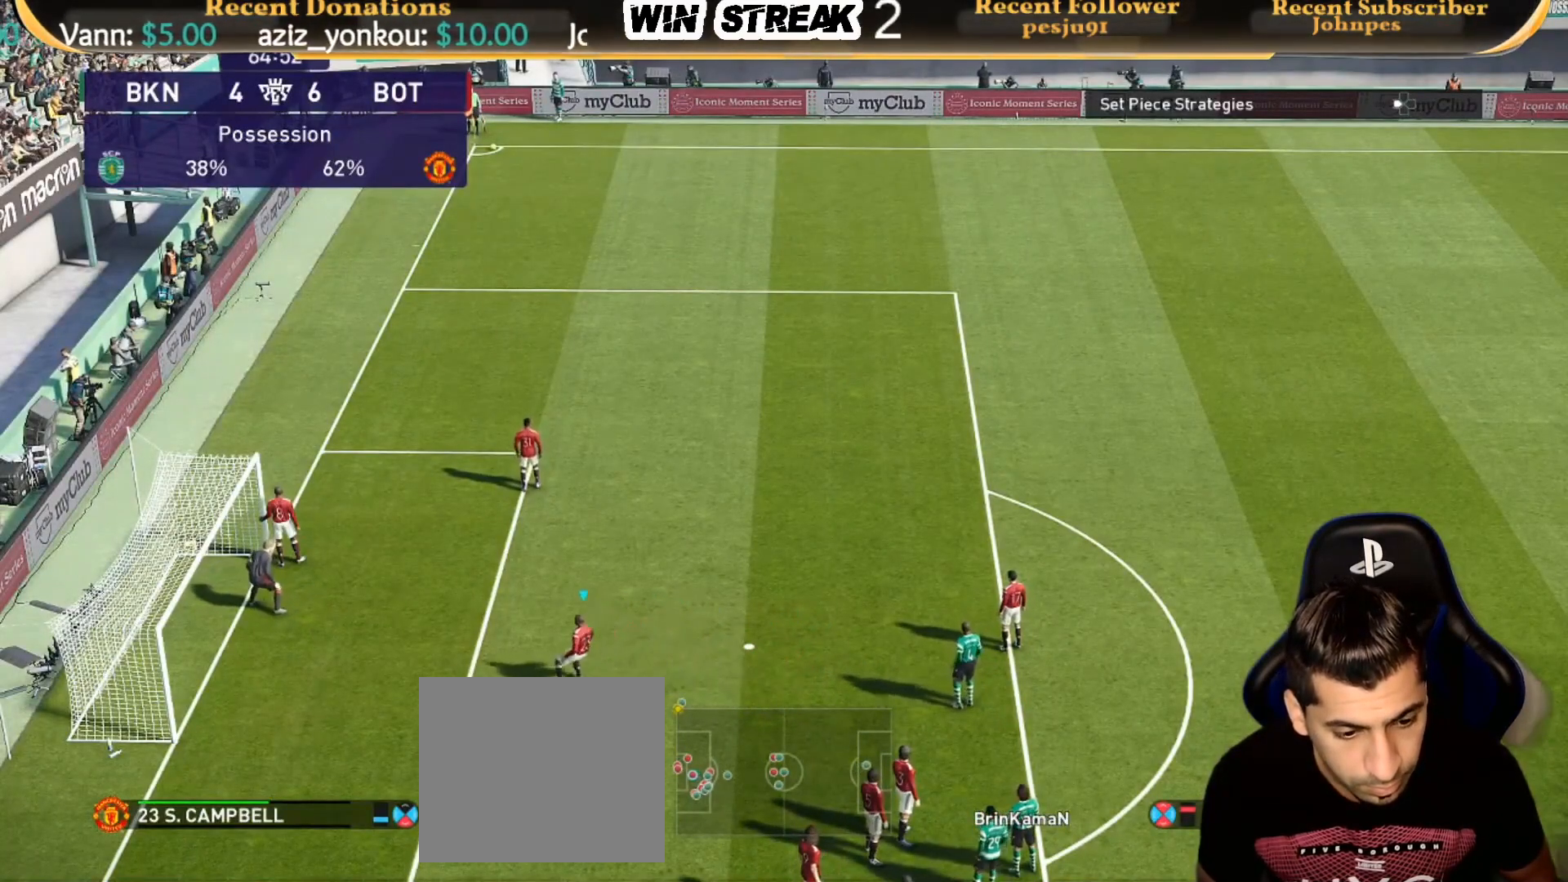
{"buttons": ["L2"], "left_stick": "center", "right_stick": "center", "events": [[83, "left_stick", "left"], [183, "left_stick", "center"], [483, "L2", "down"]]}
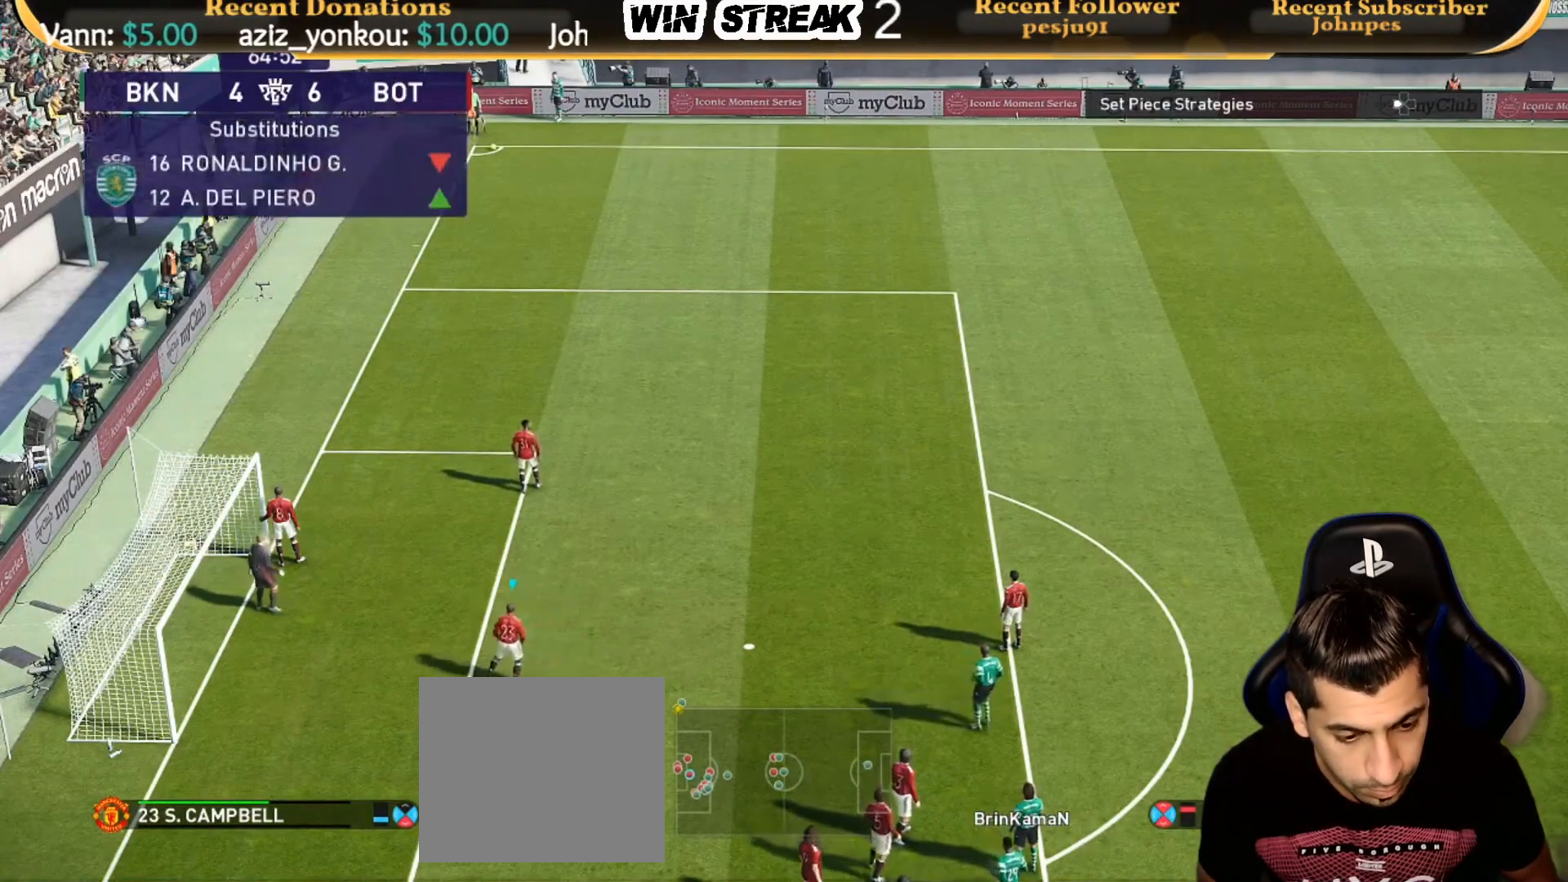
{"buttons": [], "left_stick": "center", "right_stick": "center", "events": [[100, "DPAD_UP", "down"], [183, "DPAD_UP", "up"], [233, "L2", "up"]]}
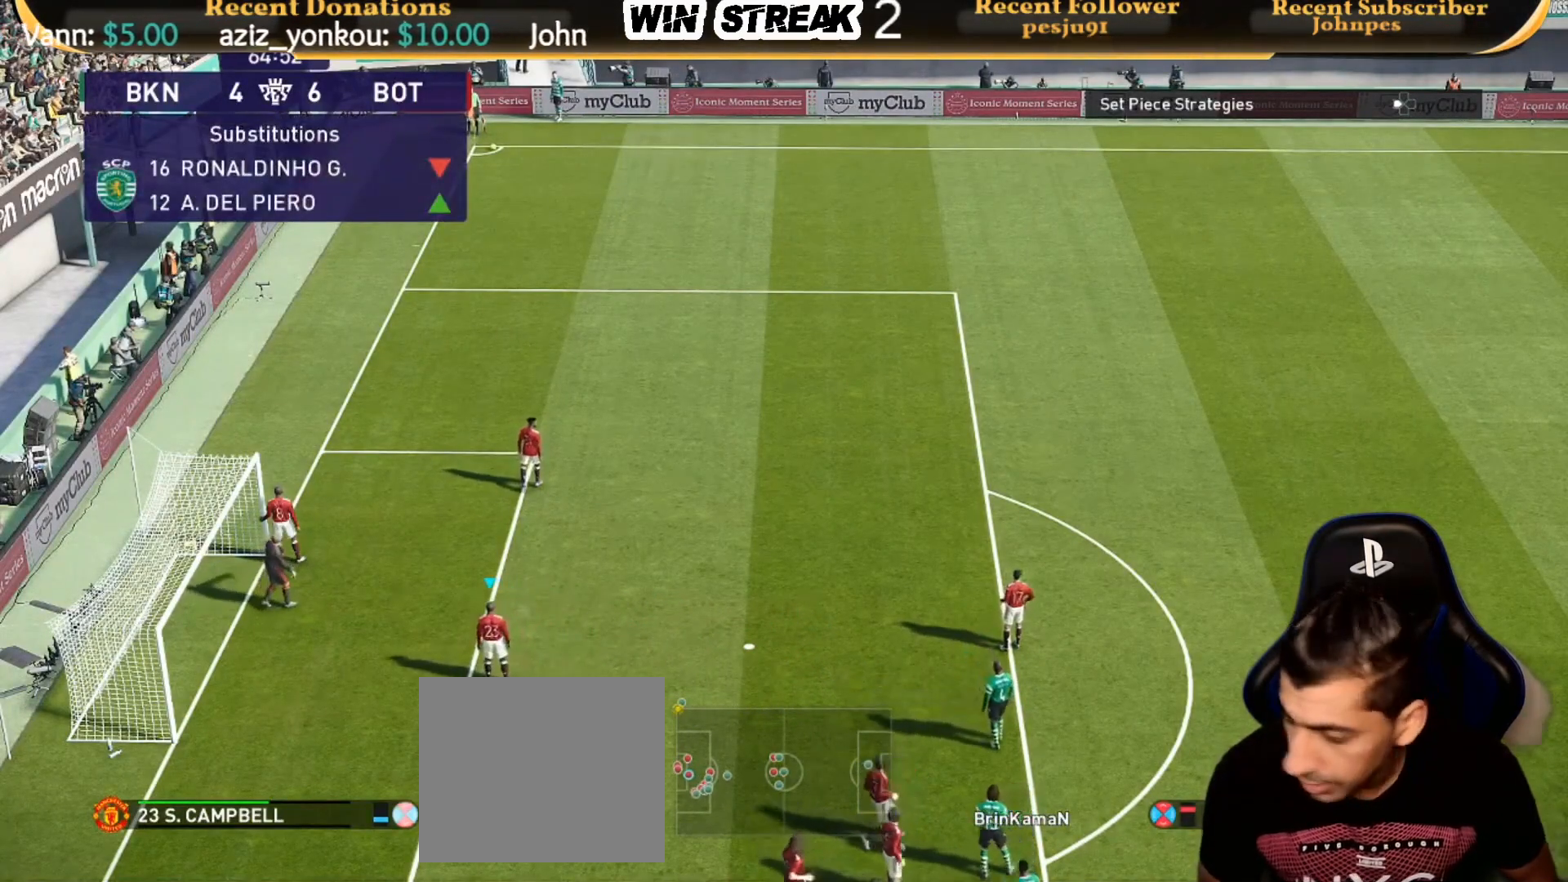
{"buttons": [], "left_stick": "center", "right_stick": "center", "events": []}
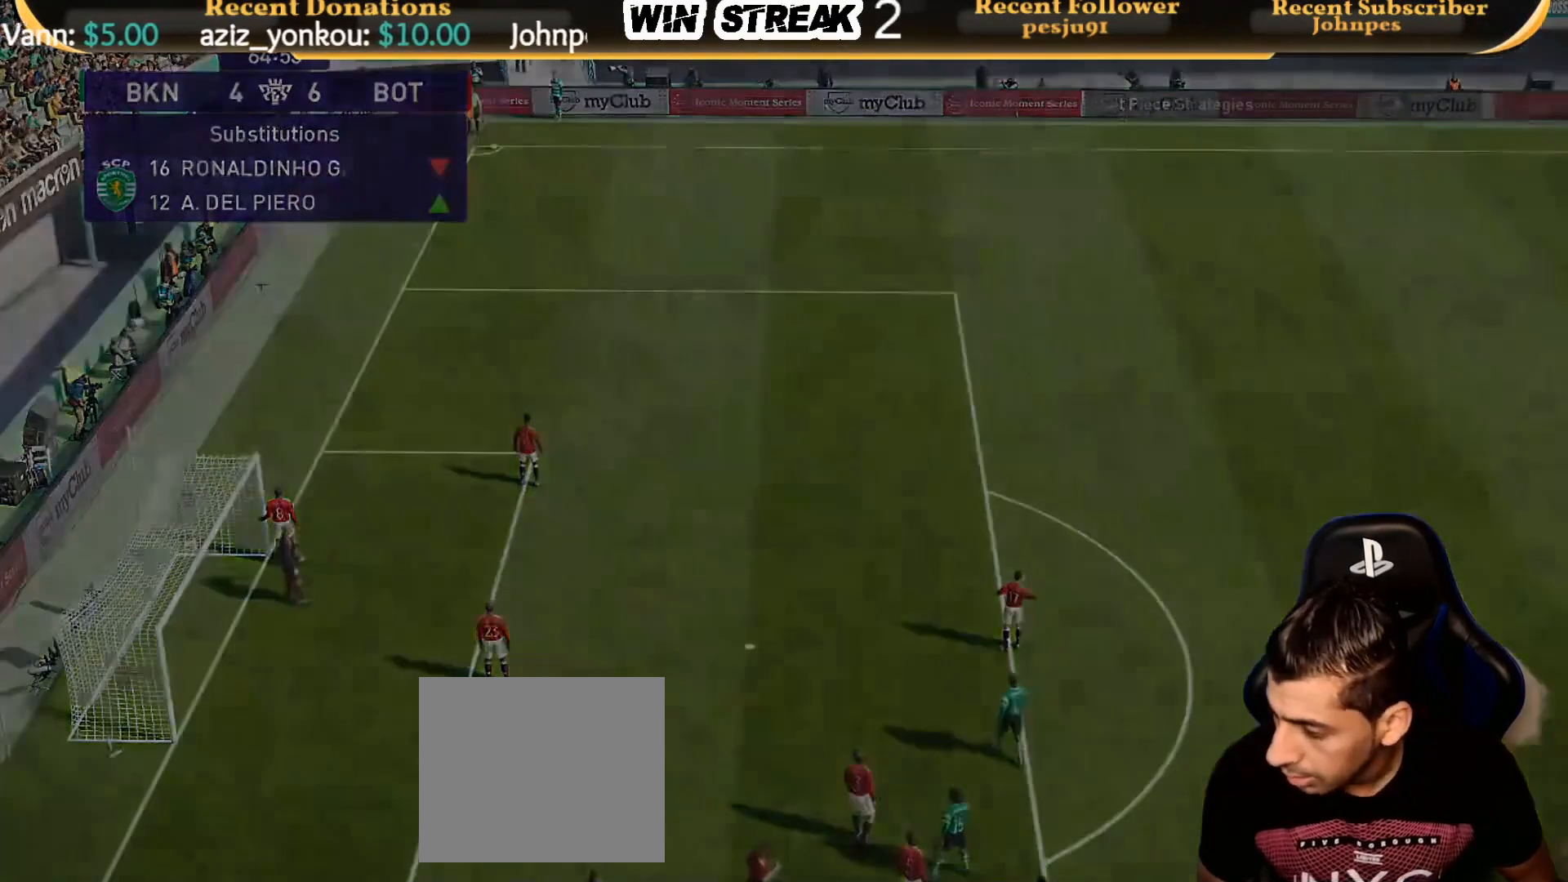
{"buttons": [], "left_stick": "center", "right_stick": "center", "events": []}